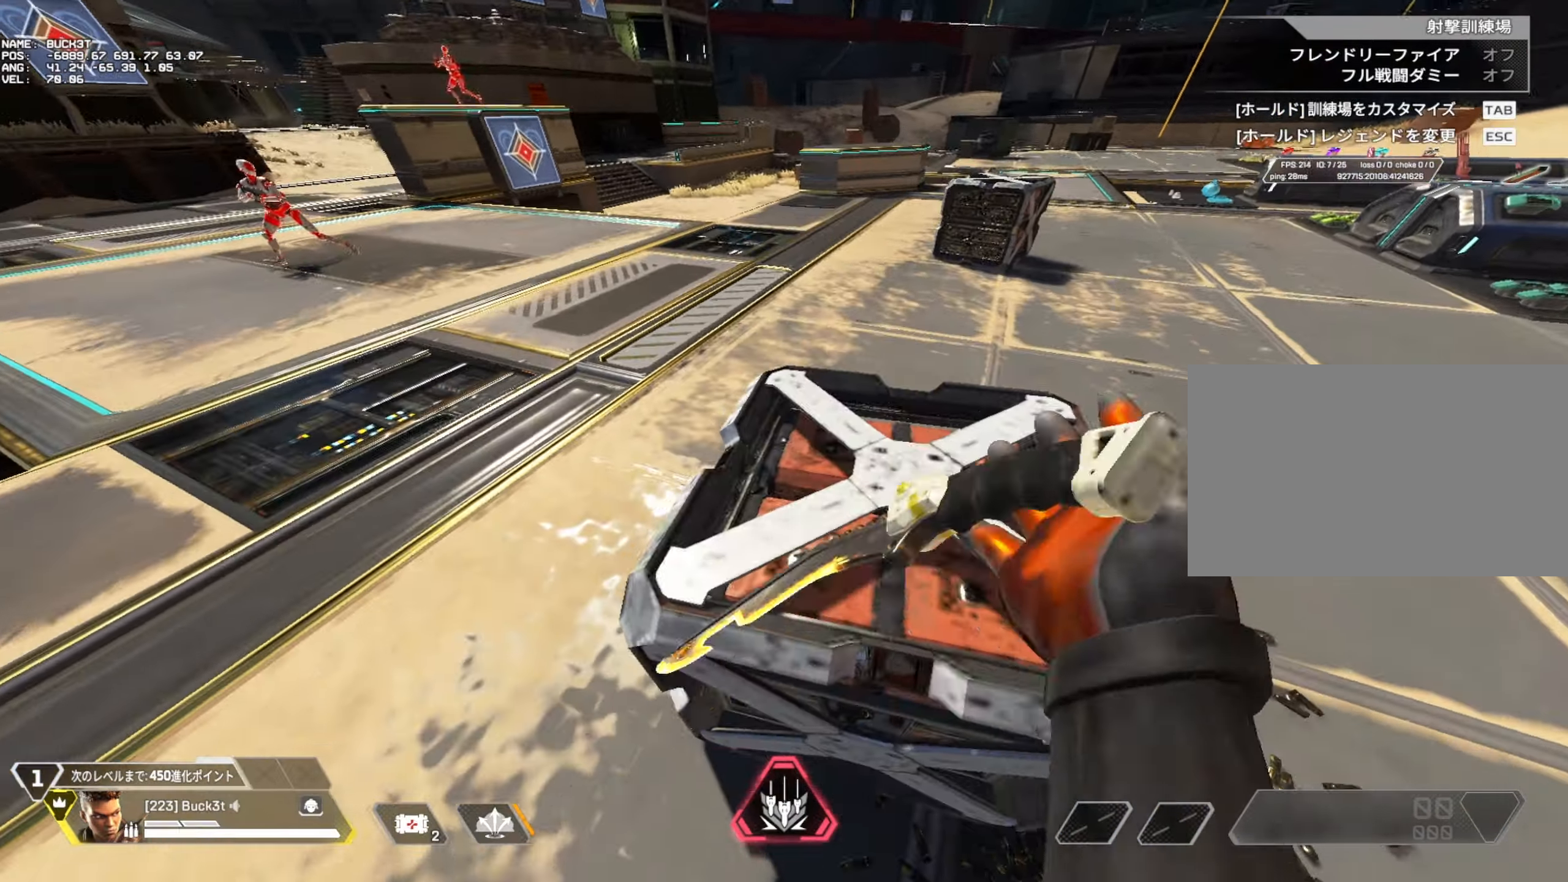
Gameplay with keyboard and mouse; each line is a JSON object with the keys and mouse buttons held at the frame after it. "events" lists presses ("down") and releases ("up") of "1", "2", "3", "4", "5", "a", "alt", "c", "caps_lock", "ctrl", "d", "e", "f", "g", "q", "r", "s", "shift", "space", "t", "tab", "v", "w", "x", "z", "mouse_left" and "mouse_right" between this image and that frame as [ms after this image, input, new state], when the widget could be followed in between. "mouse_left", "mouse_right" = the "left", "right" buttons of the "mouse" list. No other keys are recorded. Not read: mouse_move mouse_wheel.
{"keys": ["w"], "mouse": [], "events": [[400, "w", "down"]]}
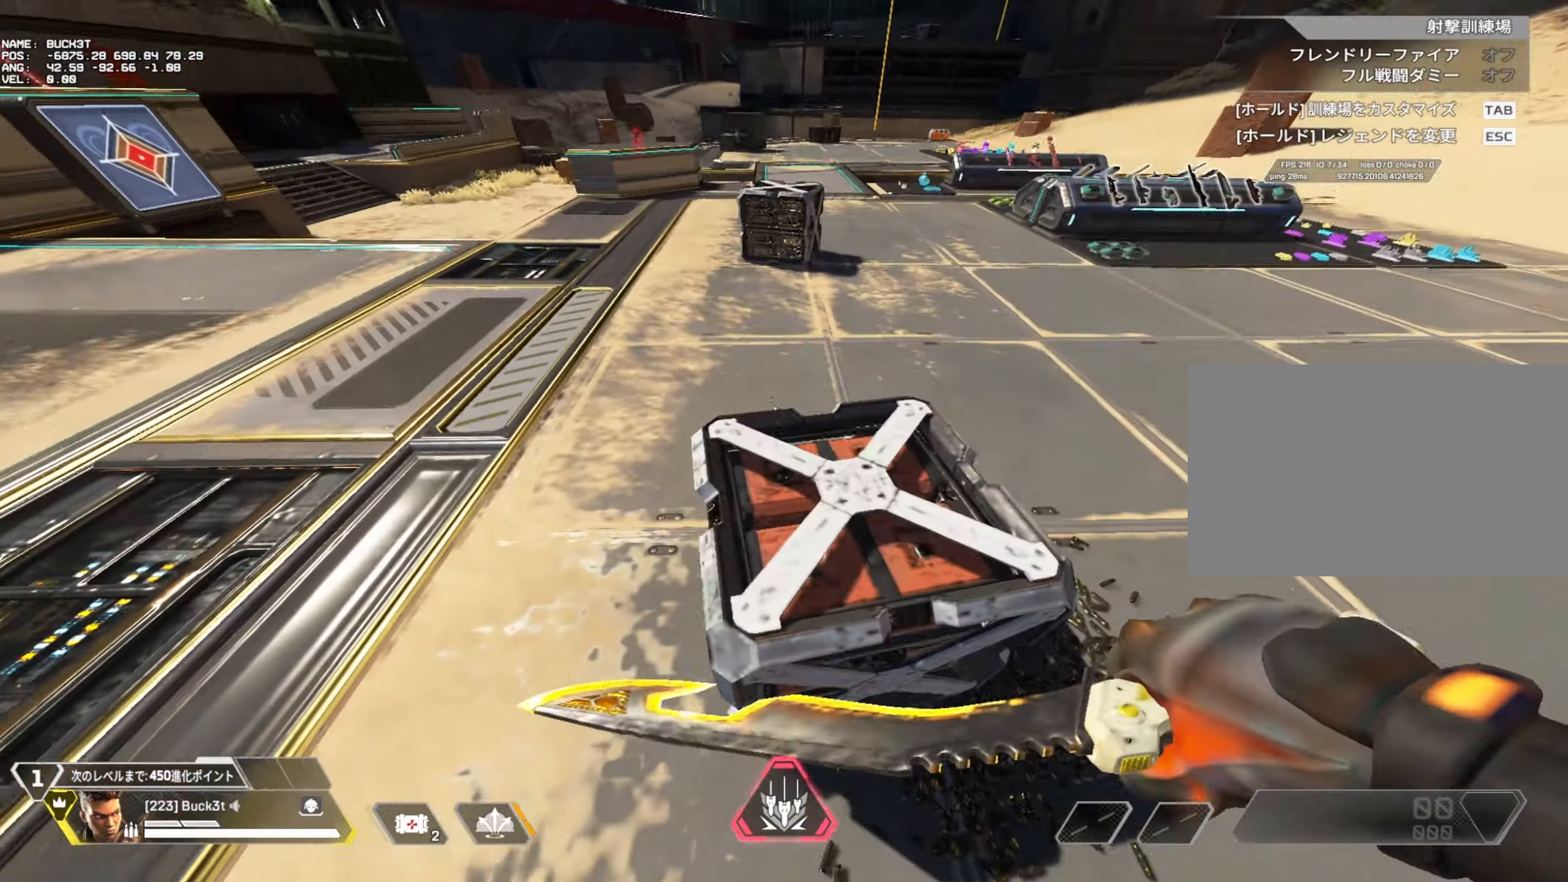
{"keys": ["a"], "mouse": [], "events": [[450, "a", "down"], [500, "w", "up"]]}
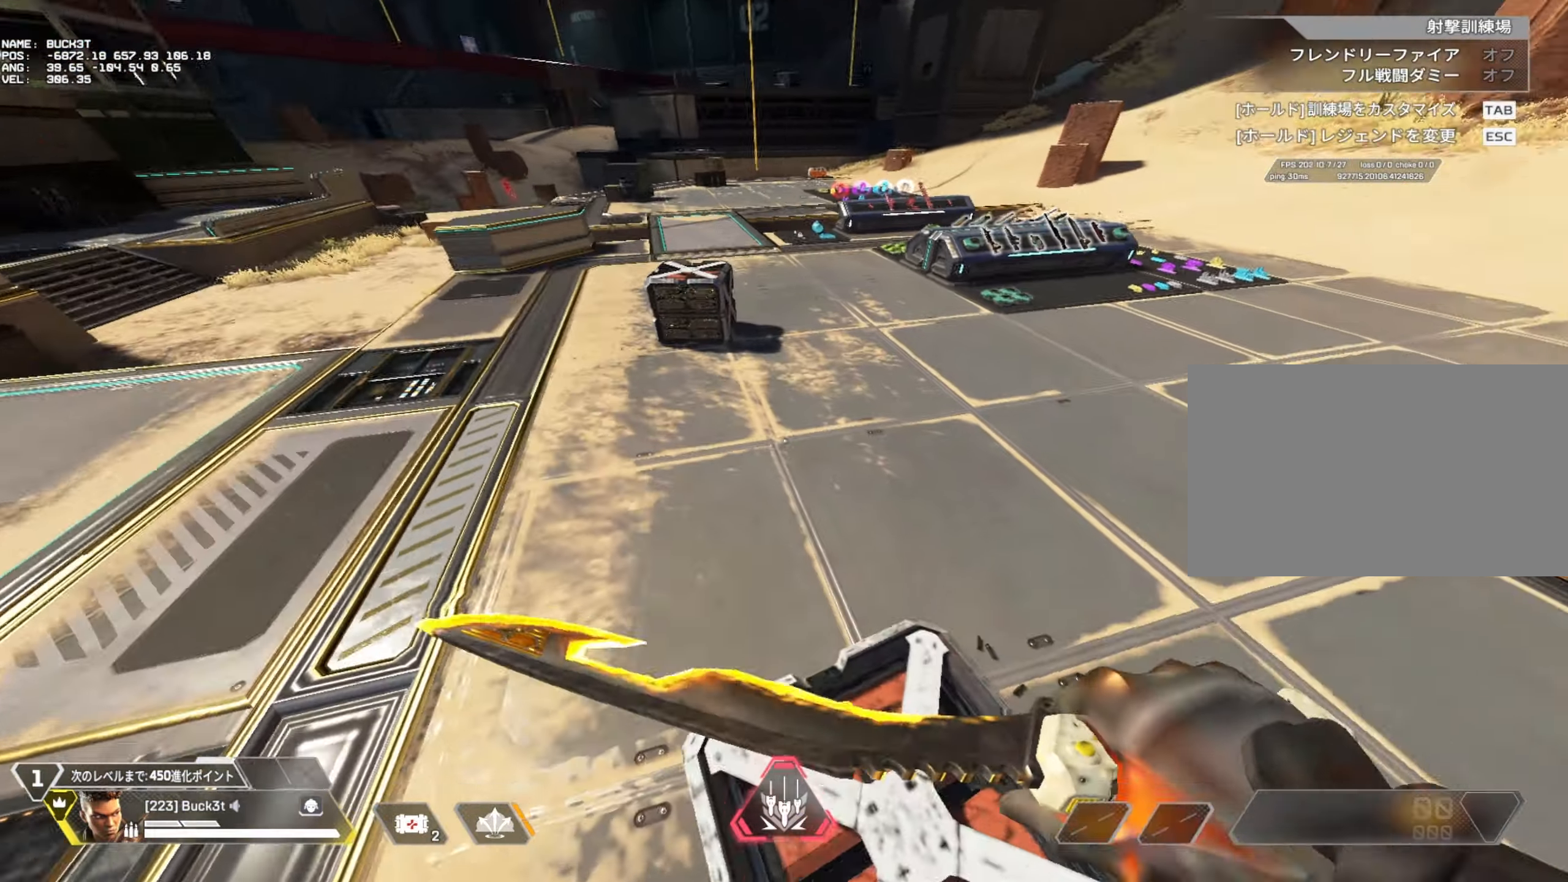
{"keys": [], "mouse": [], "events": [[150, "s", "down"], [233, "a", "up"], [233, "d", "down"], [283, "s", "up"], [383, "d", "up"]]}
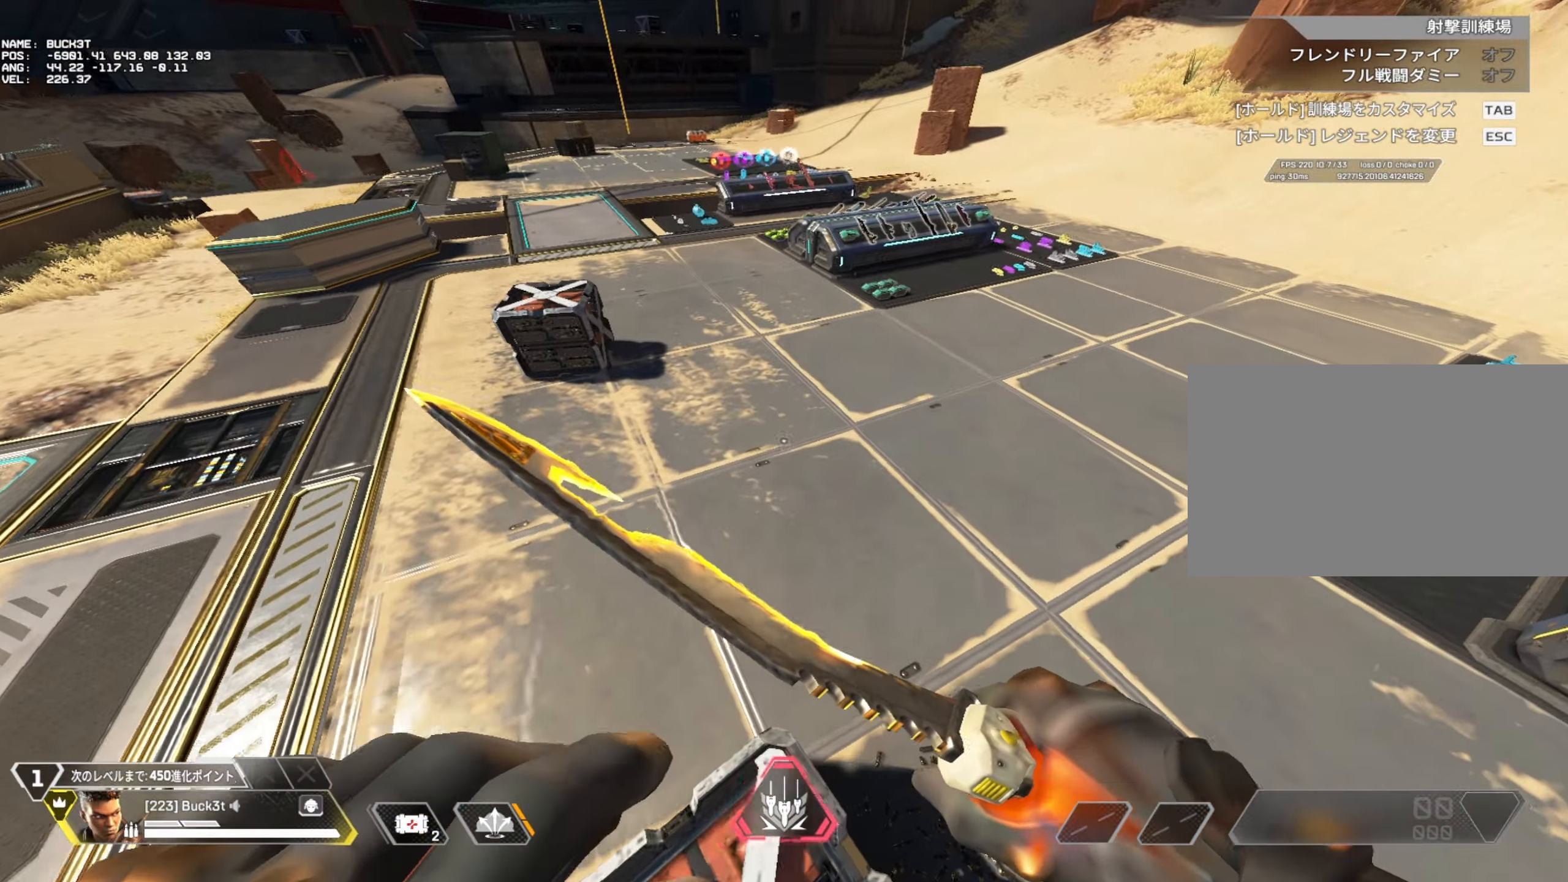
{"keys": [], "mouse": [], "events": []}
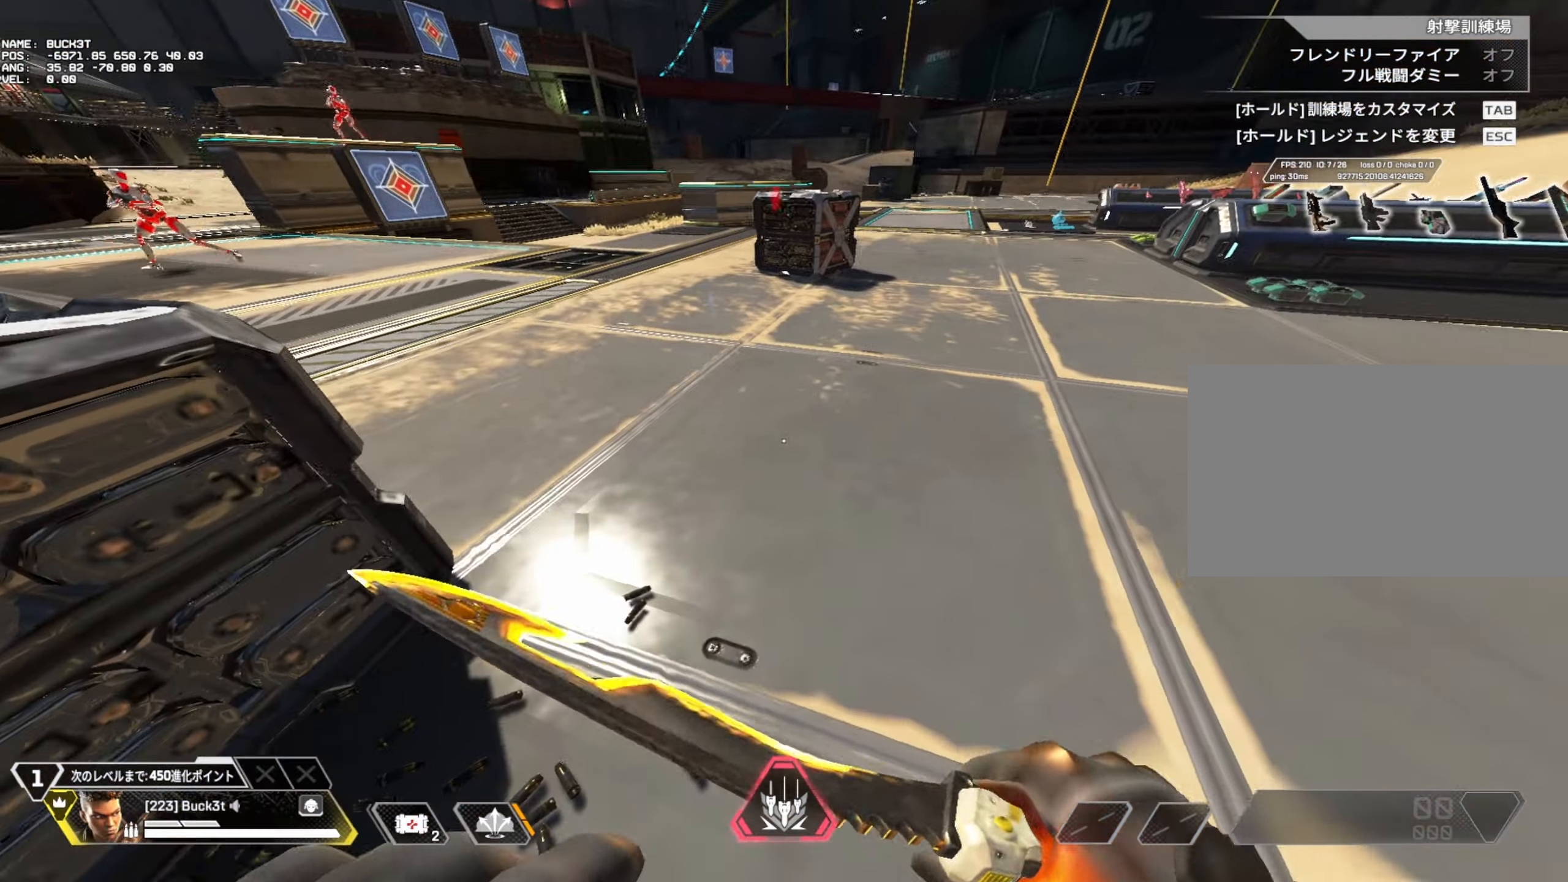
{"keys": ["a"], "mouse": [], "events": [[133, "w", "down"], [167, "v", "down"], [317, "v", "up"], [417, "a", "down"], [417, "w", "up"]]}
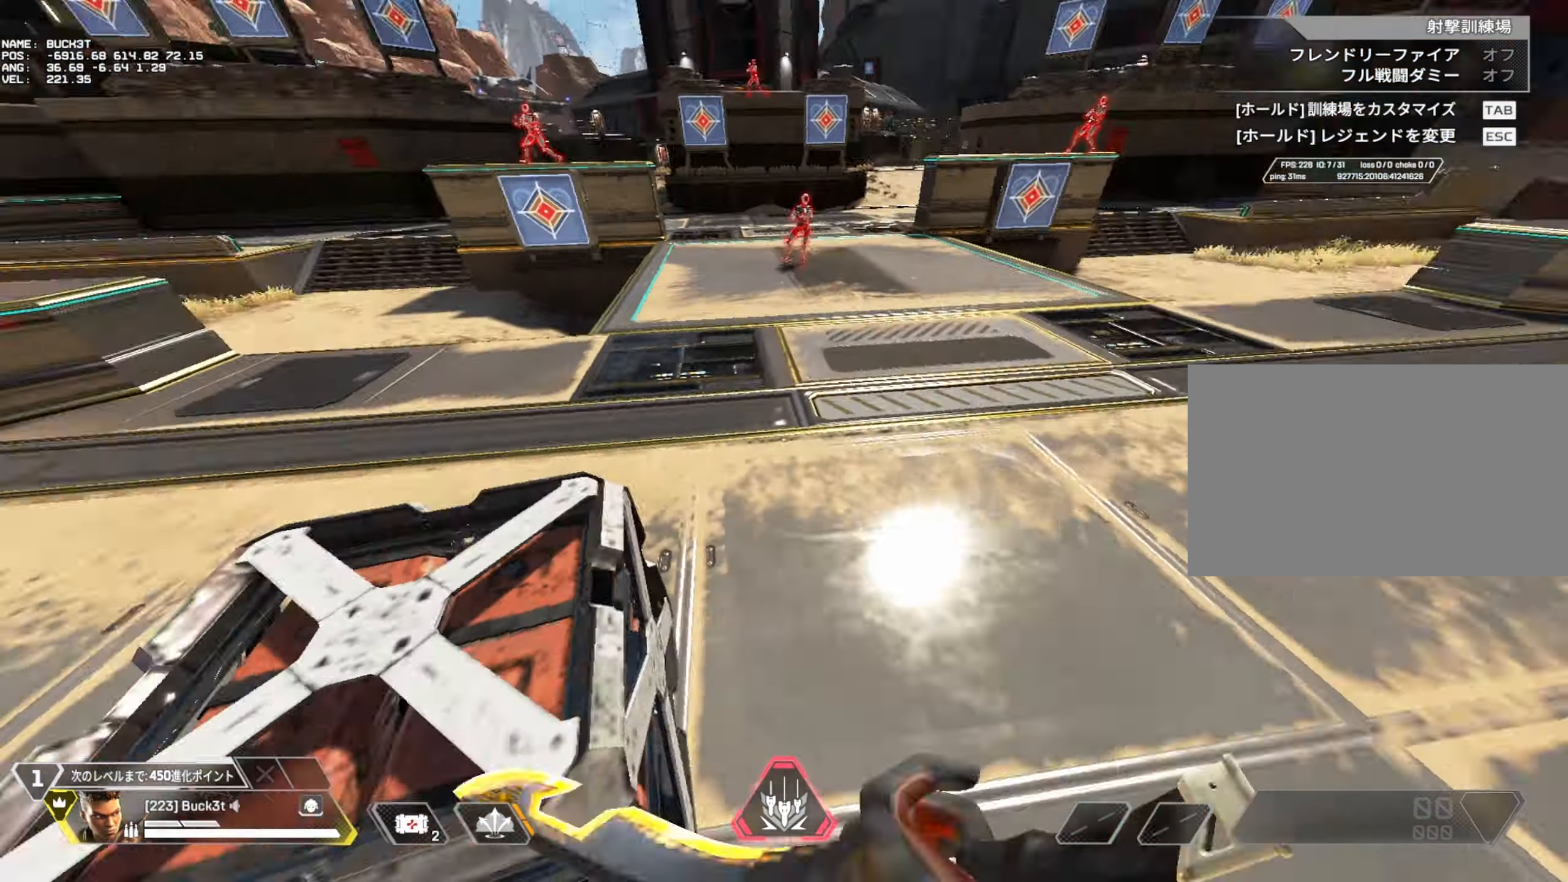
{"keys": ["a", "w"], "mouse": [], "events": [[467, "w", "down"]]}
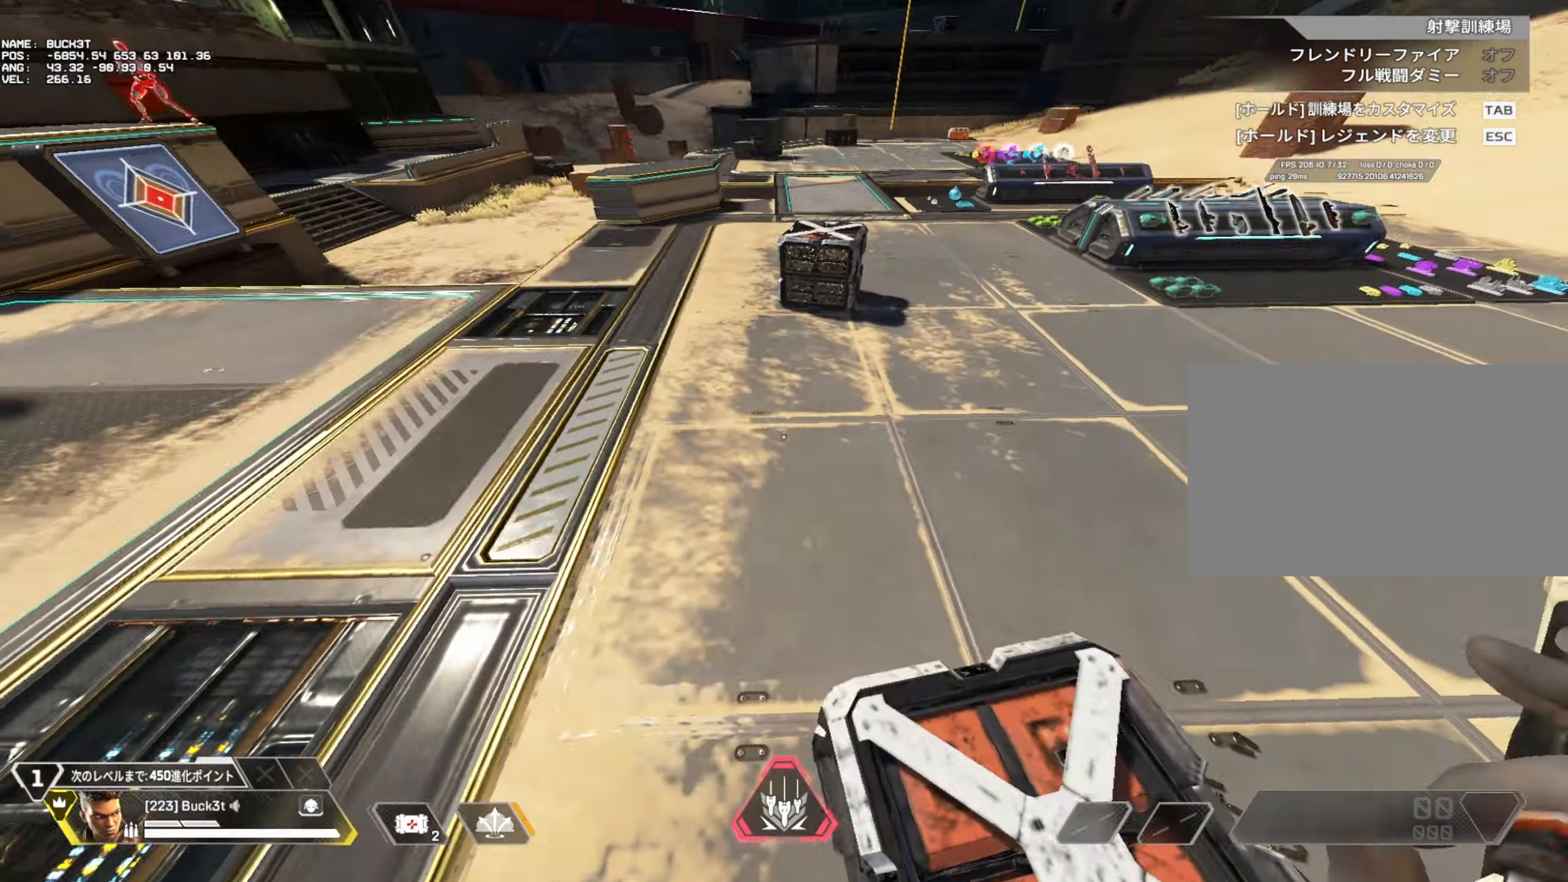
{"keys": ["d", "v", "w"], "mouse": [], "events": [[67, "a", "up"], [67, "d", "down"], [67, "w", "up"], [200, "s", "down"], [350, "s", "up"], [433, "v", "down"], [483, "w", "down"]]}
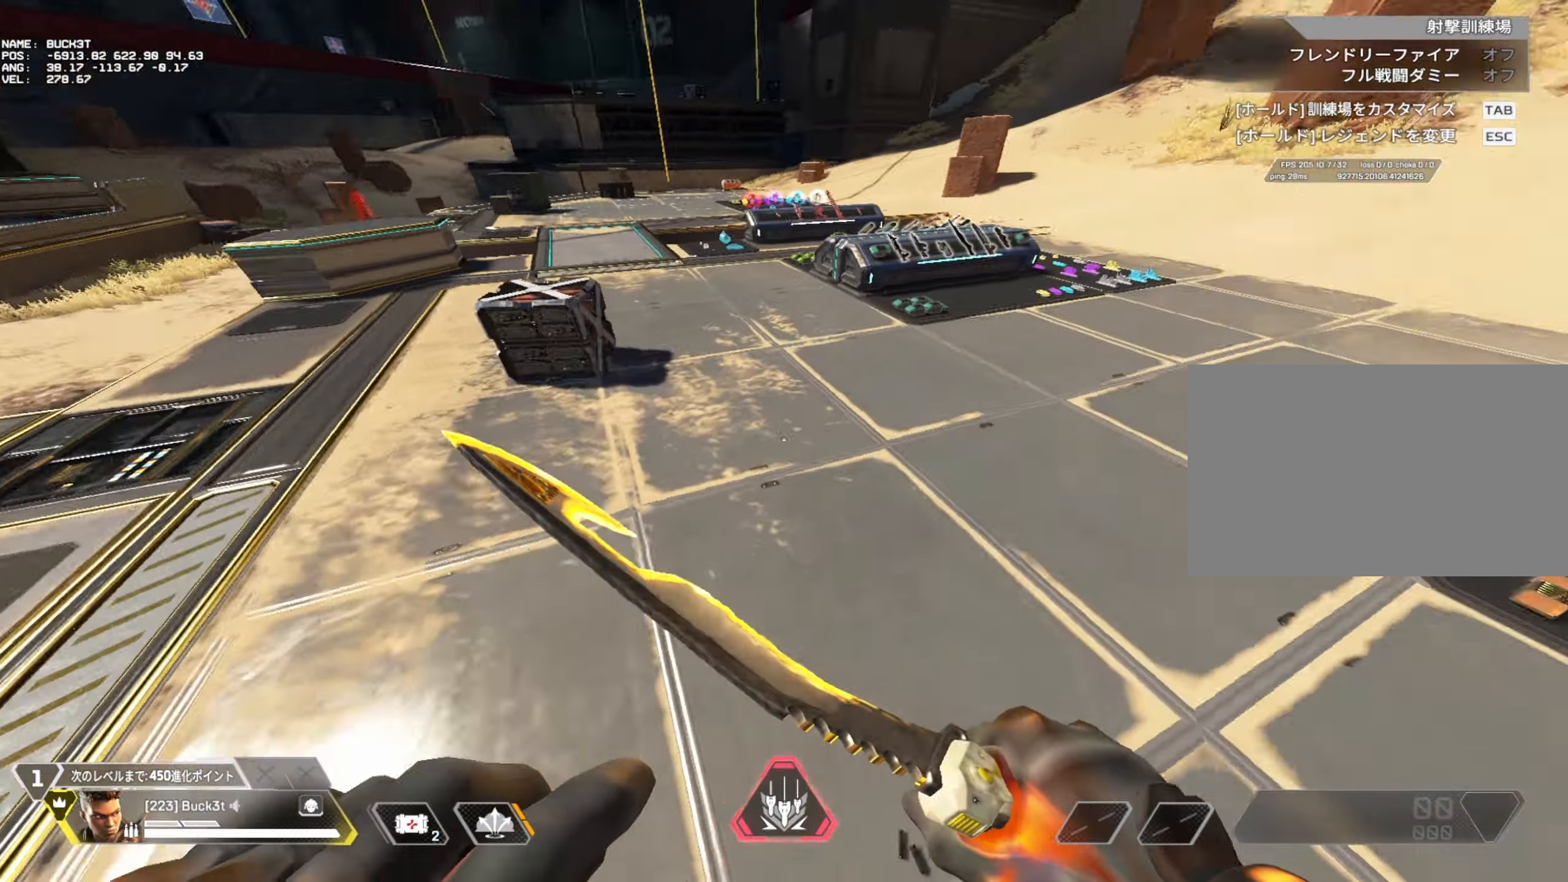
{"keys": ["d", "w"], "mouse": [], "events": [[83, "v", "up"]]}
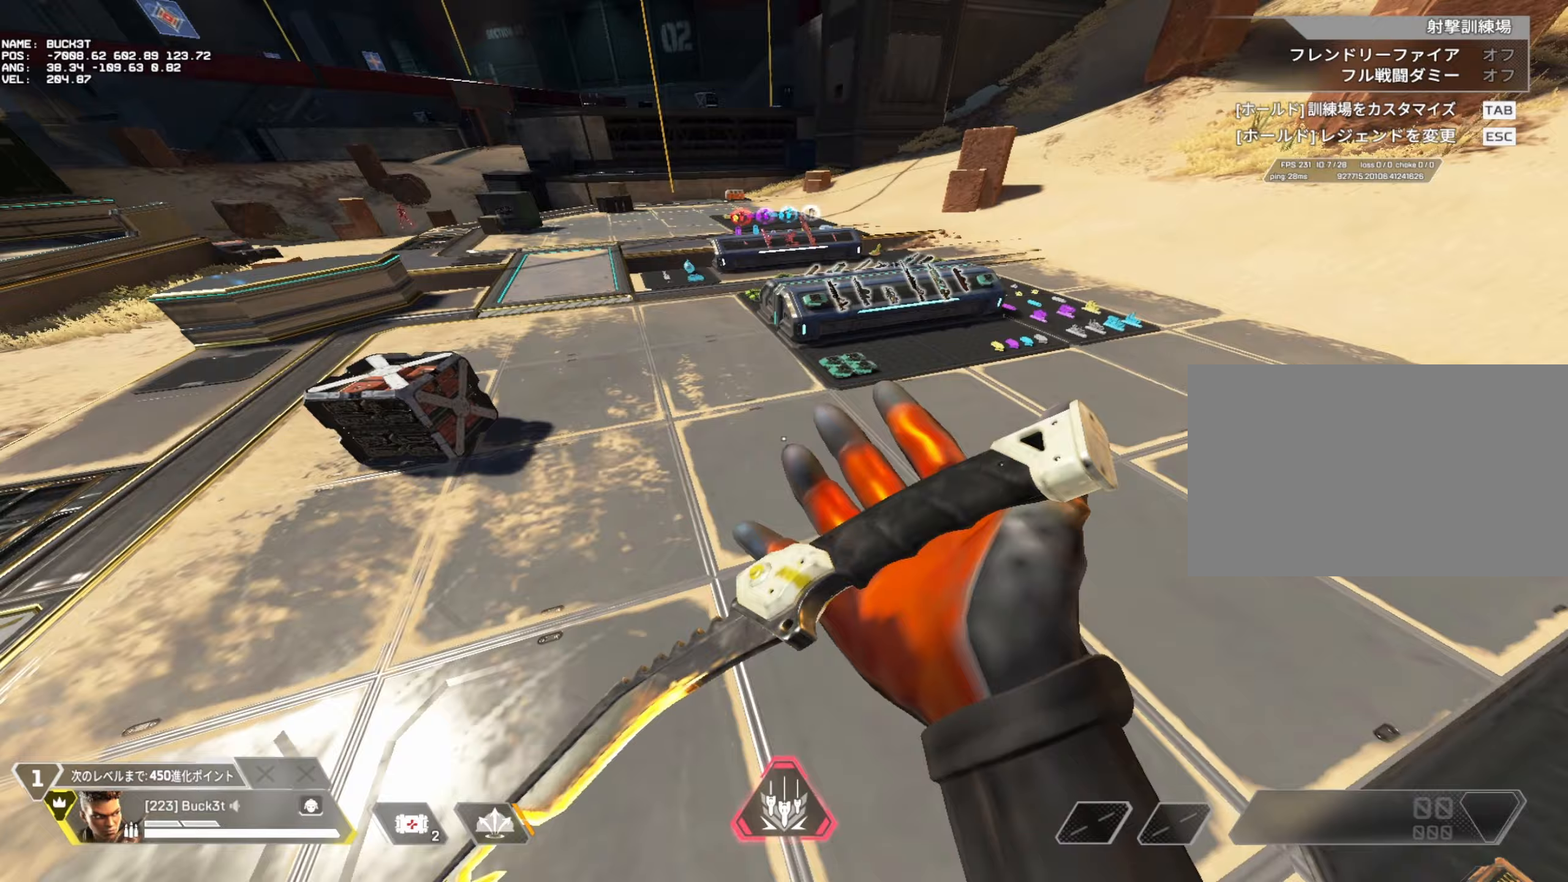
{"keys": ["d", "w"], "mouse": [], "events": [[100, "w", "up"], [183, "w", "down"], [283, "v", "down"], [383, "v", "up"]]}
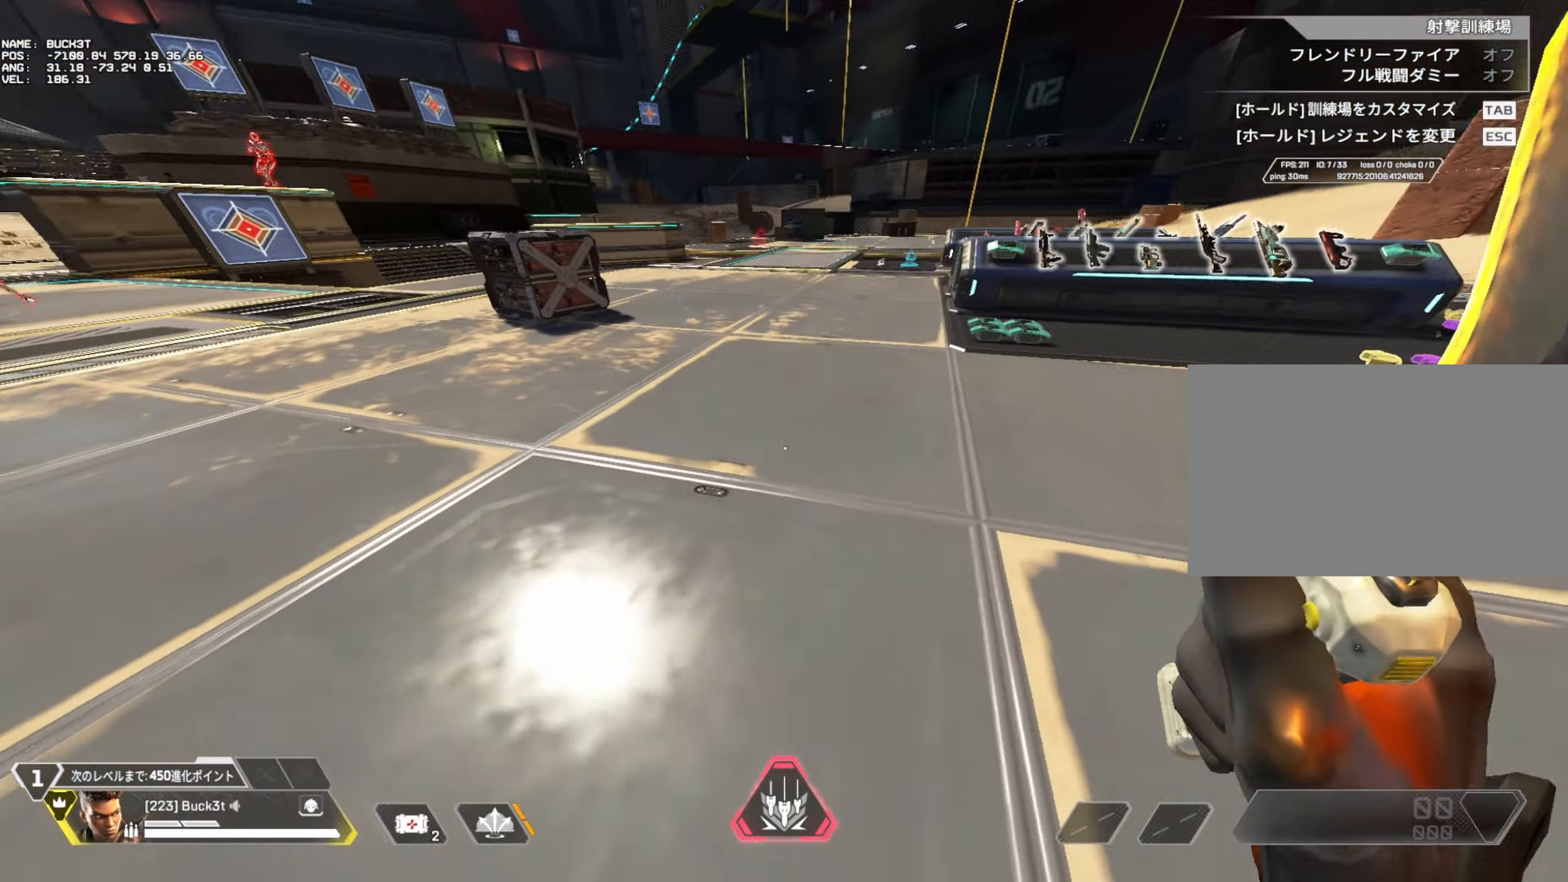
{"keys": ["d"], "mouse": [], "events": [[167, "a", "down"], [167, "d", "up"], [200, "w", "up"], [350, "s", "down"], [433, "a", "up"], [433, "d", "down"], [483, "s", "up"]]}
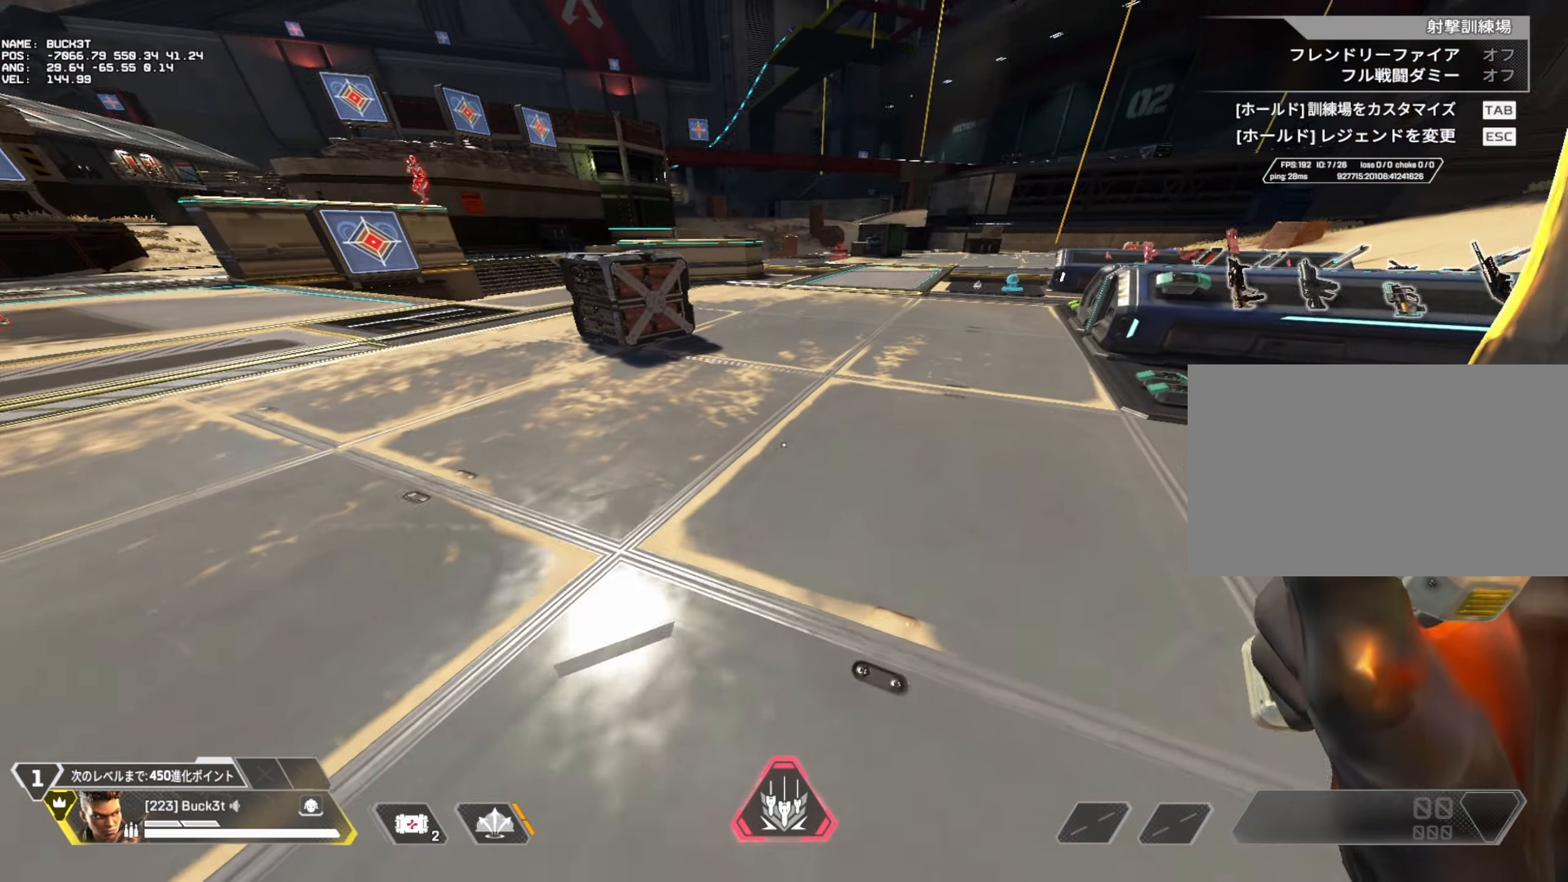
{"keys": [], "mouse": [], "events": [[33, "d", "up"]]}
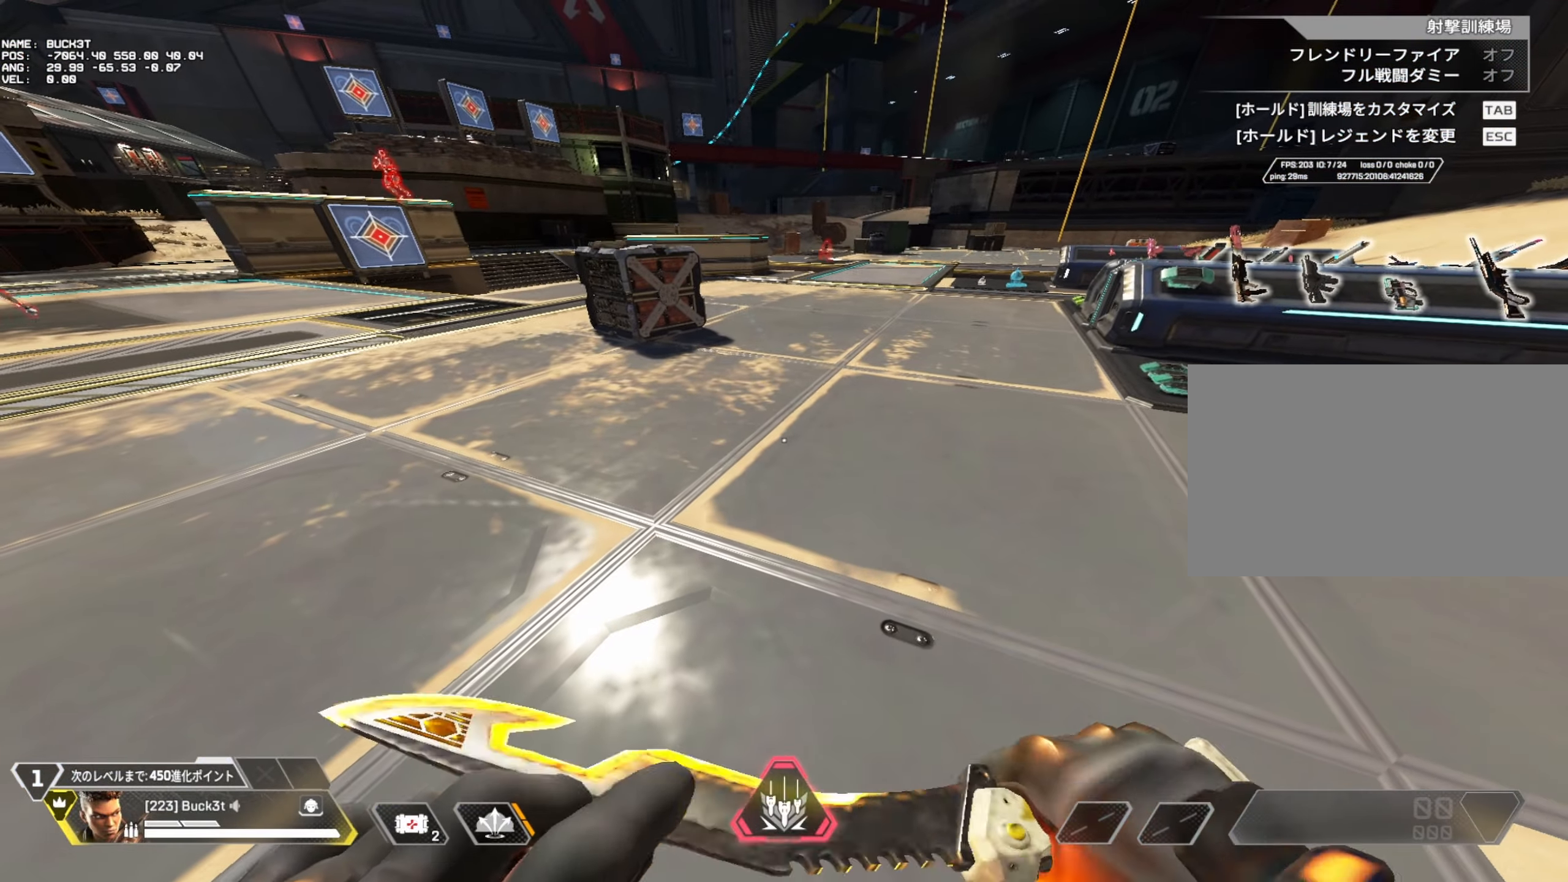
{"keys": [], "mouse": [], "events": []}
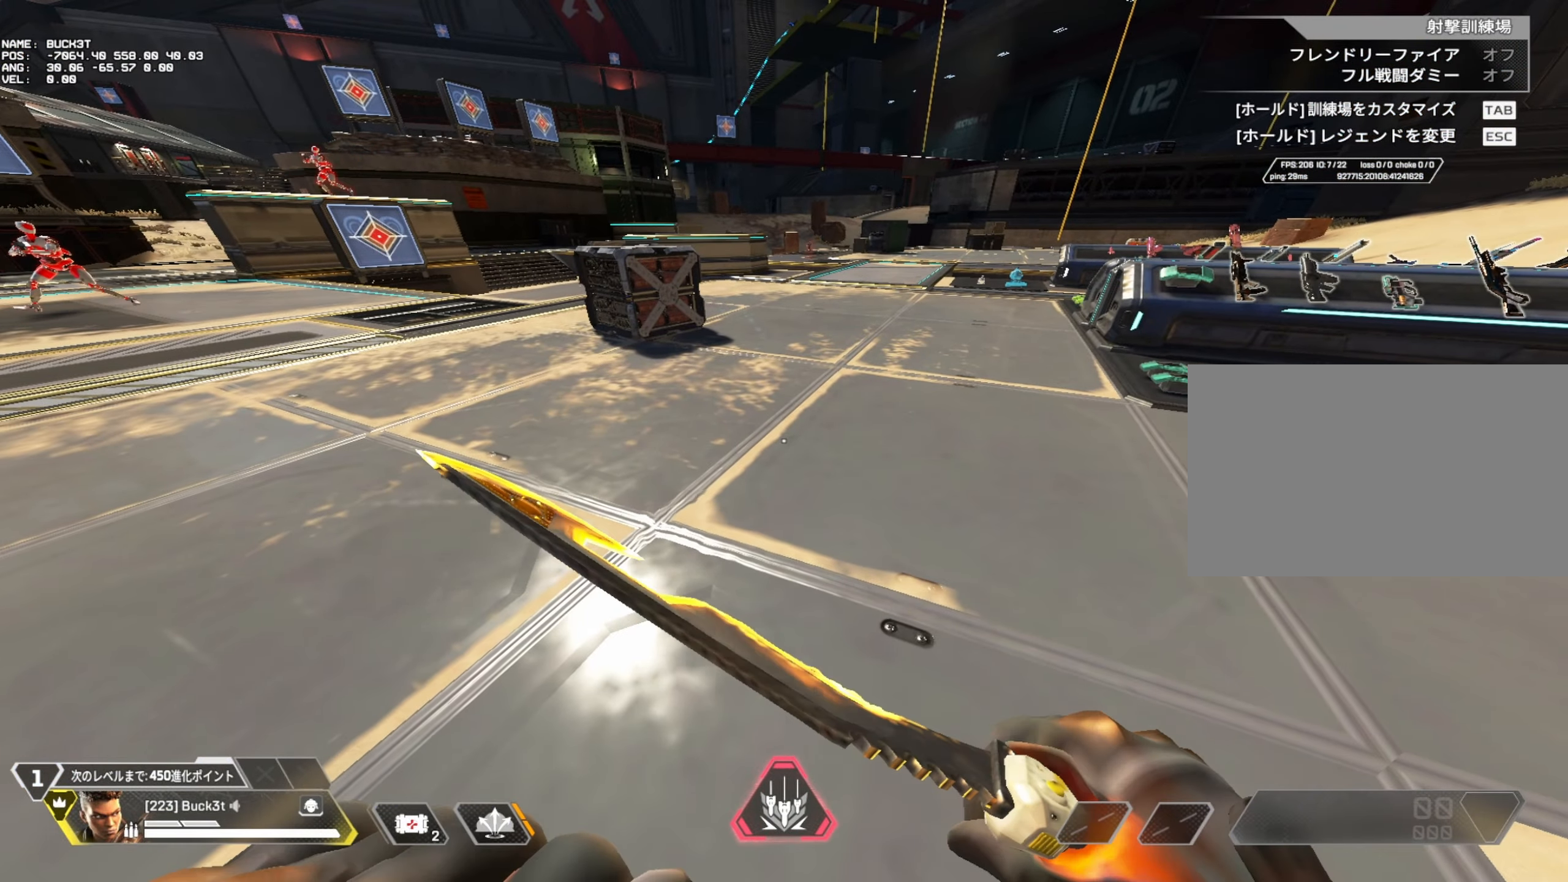
{"keys": [], "mouse": [], "events": []}
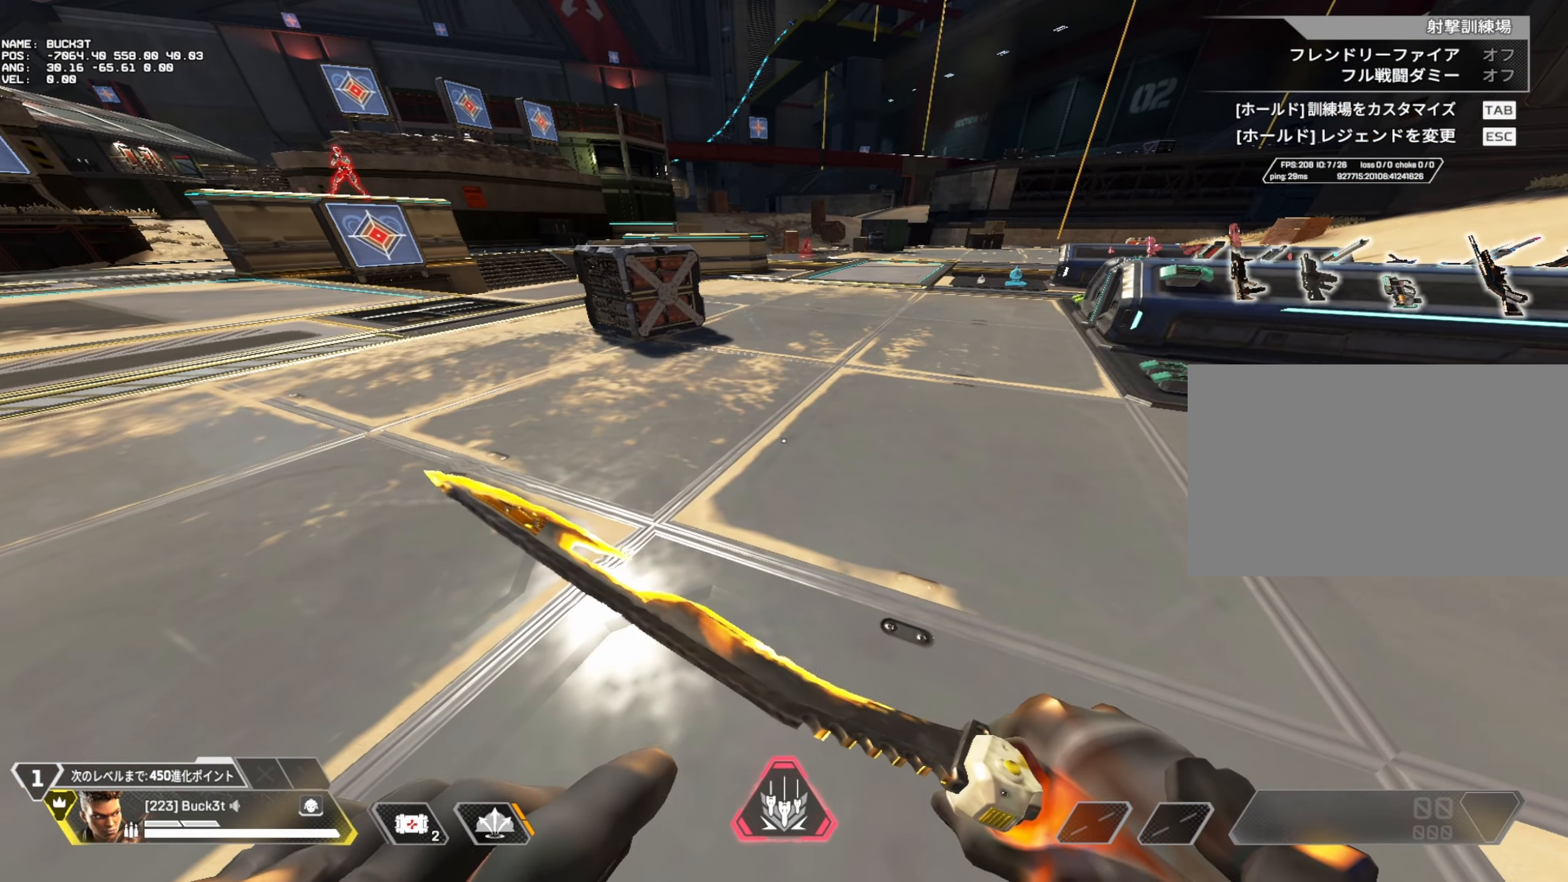
{"keys": ["a", "w"], "mouse": [], "events": [[33, "w", "down"], [267, "a", "down"]]}
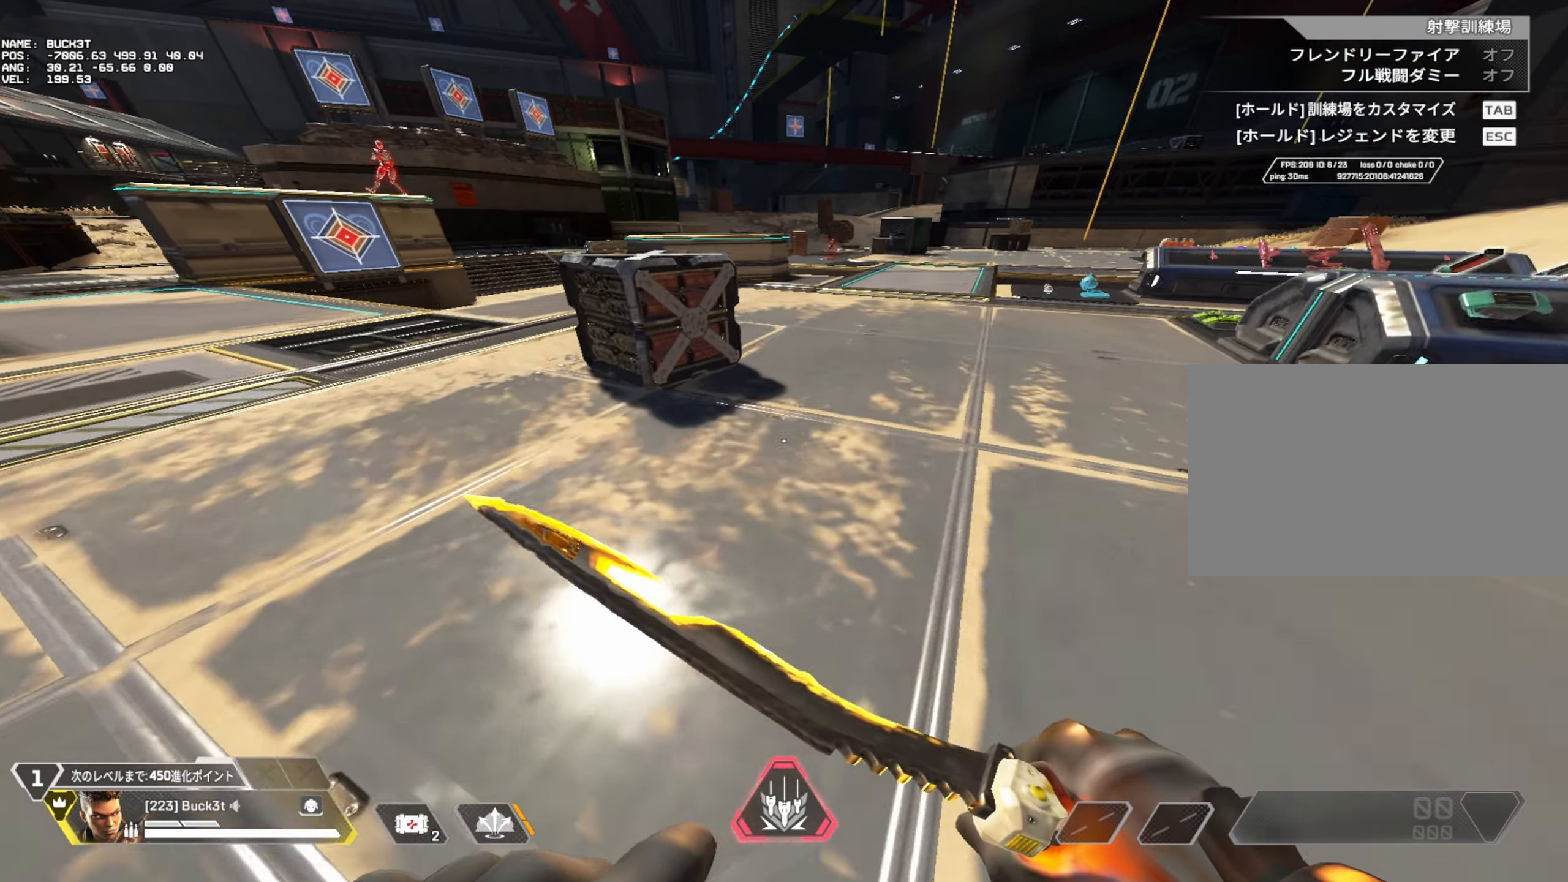
{"keys": ["a", "s"], "mouse": [], "events": [[100, "w", "up"], [417, "s", "down"]]}
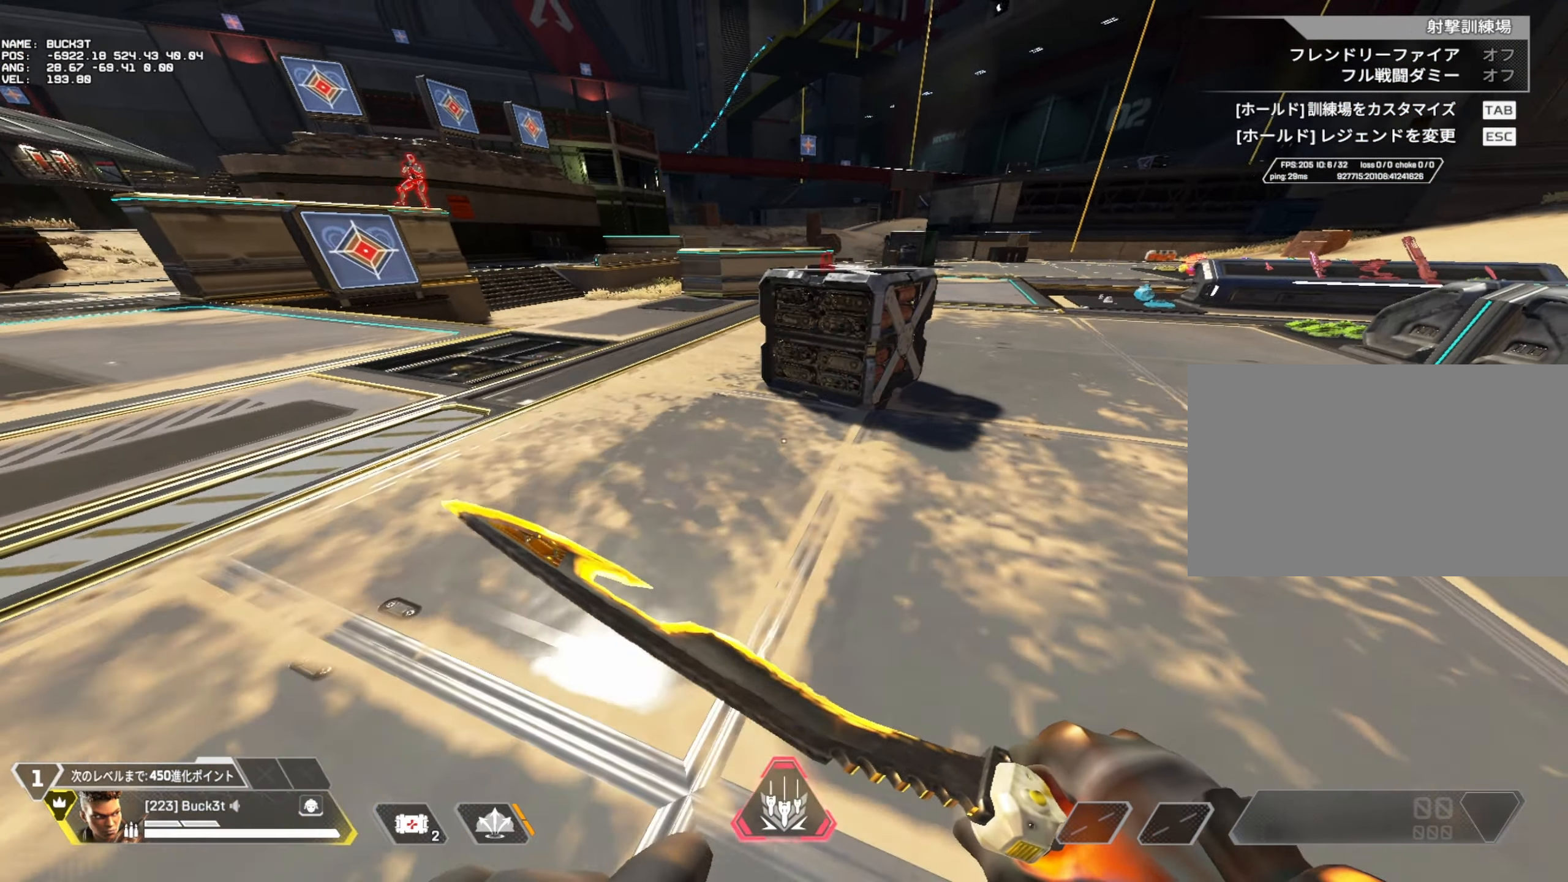
{"keys": ["d", "w"], "mouse": [], "events": [[67, "d", "down"], [250, "a", "up"], [250, "s", "up"], [483, "w", "down"]]}
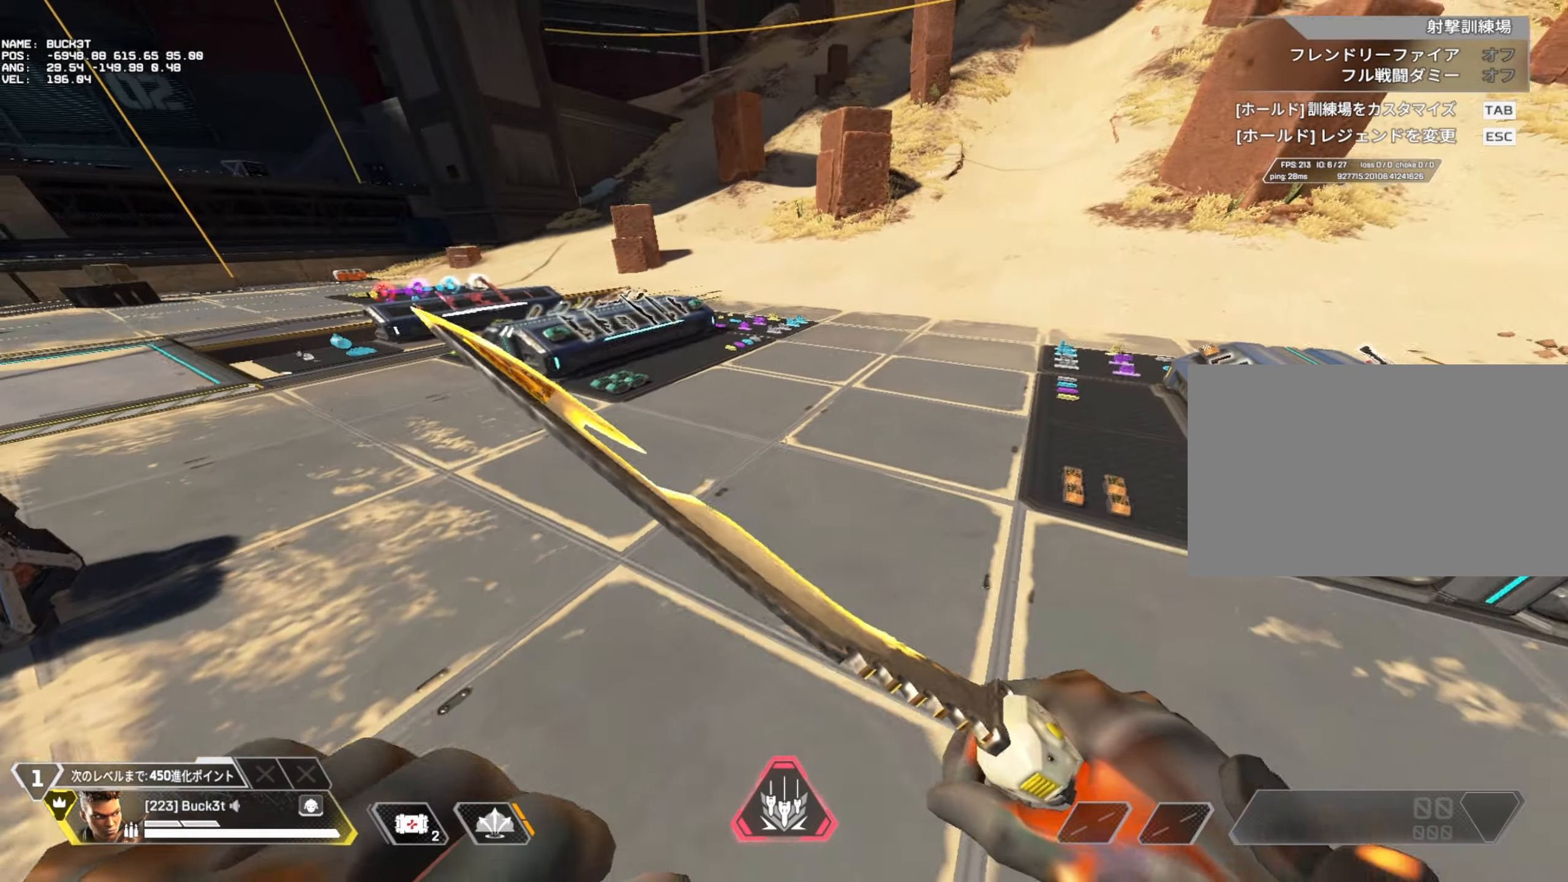
{"keys": [], "mouse": [], "events": [[33, "a", "down"], [33, "d", "up"], [133, "w", "up"], [167, "a", "up"], [267, "d", "down"], [367, "d", "up"]]}
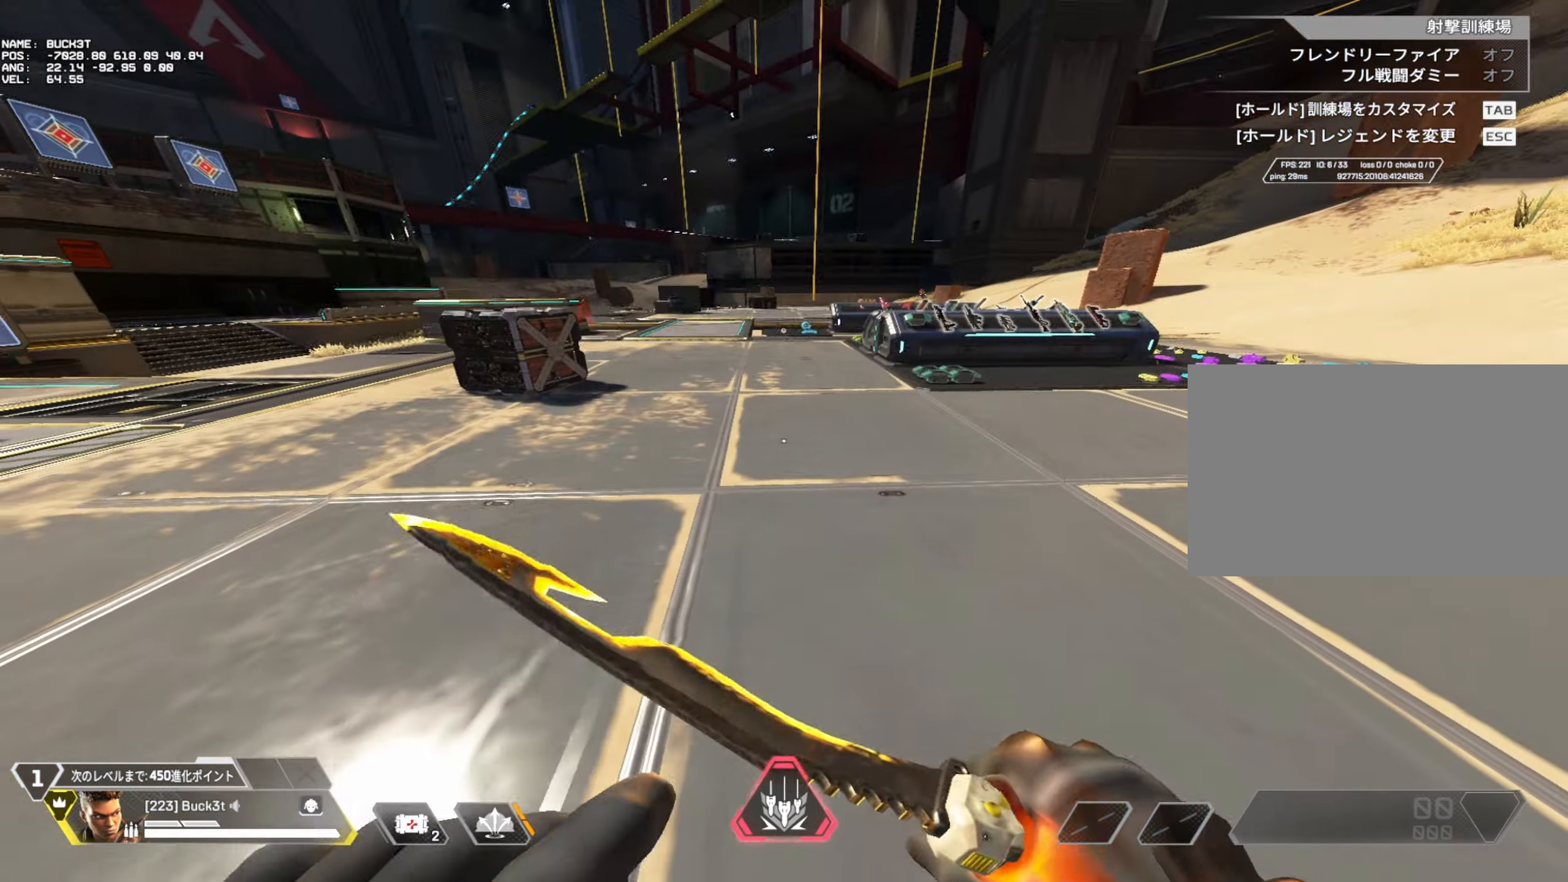
{"keys": [], "mouse": ["left"], "events": [[467, "mouse_left", "down"]]}
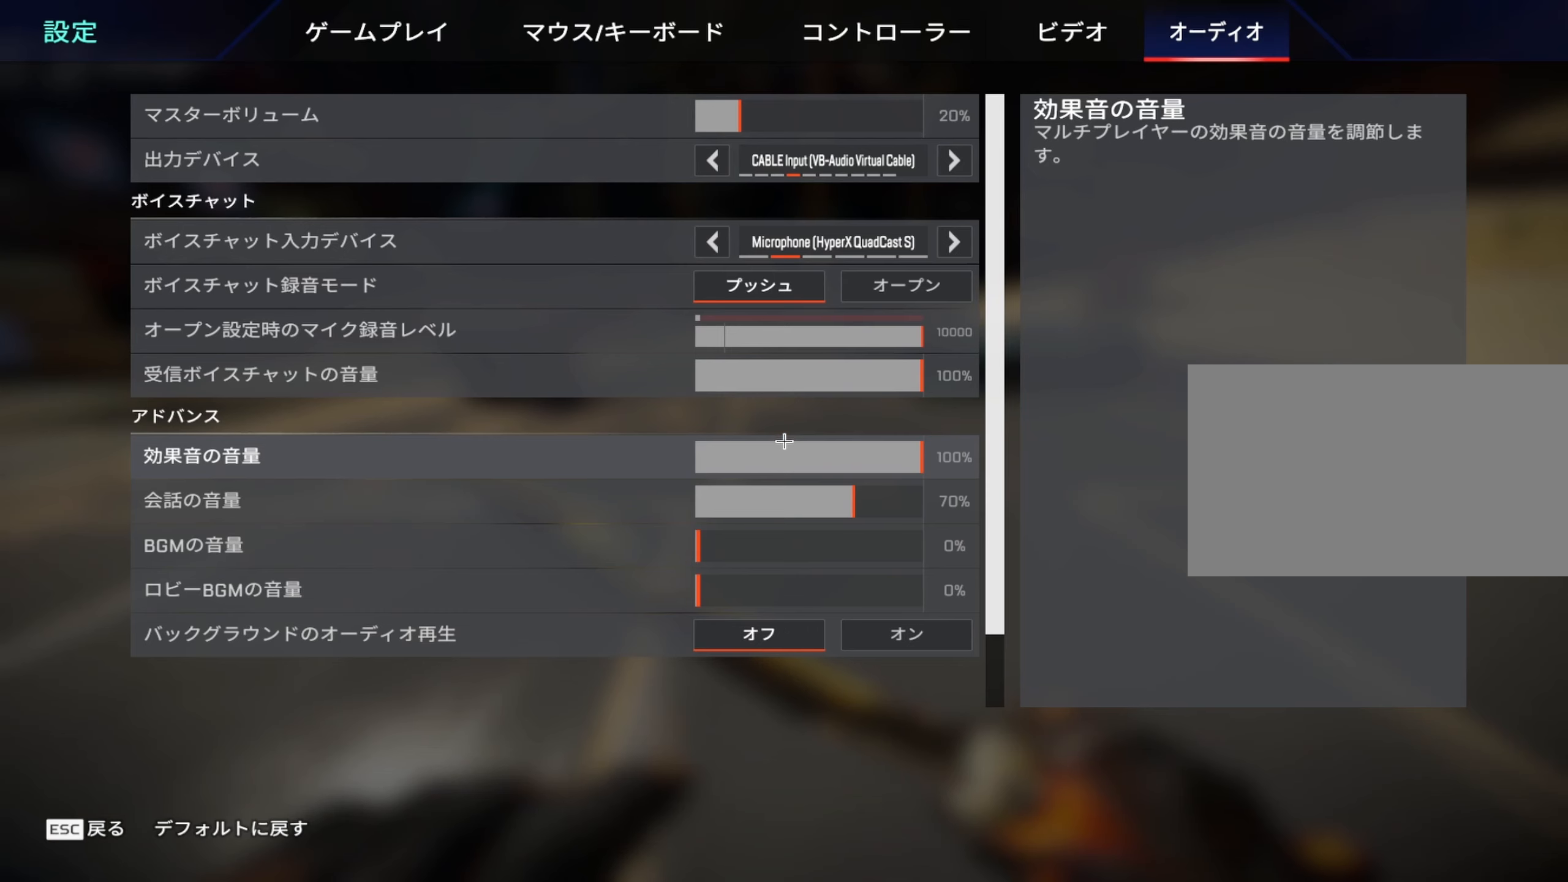
{"keys": [], "mouse": [], "events": [[17, "mouse_left", "up"]]}
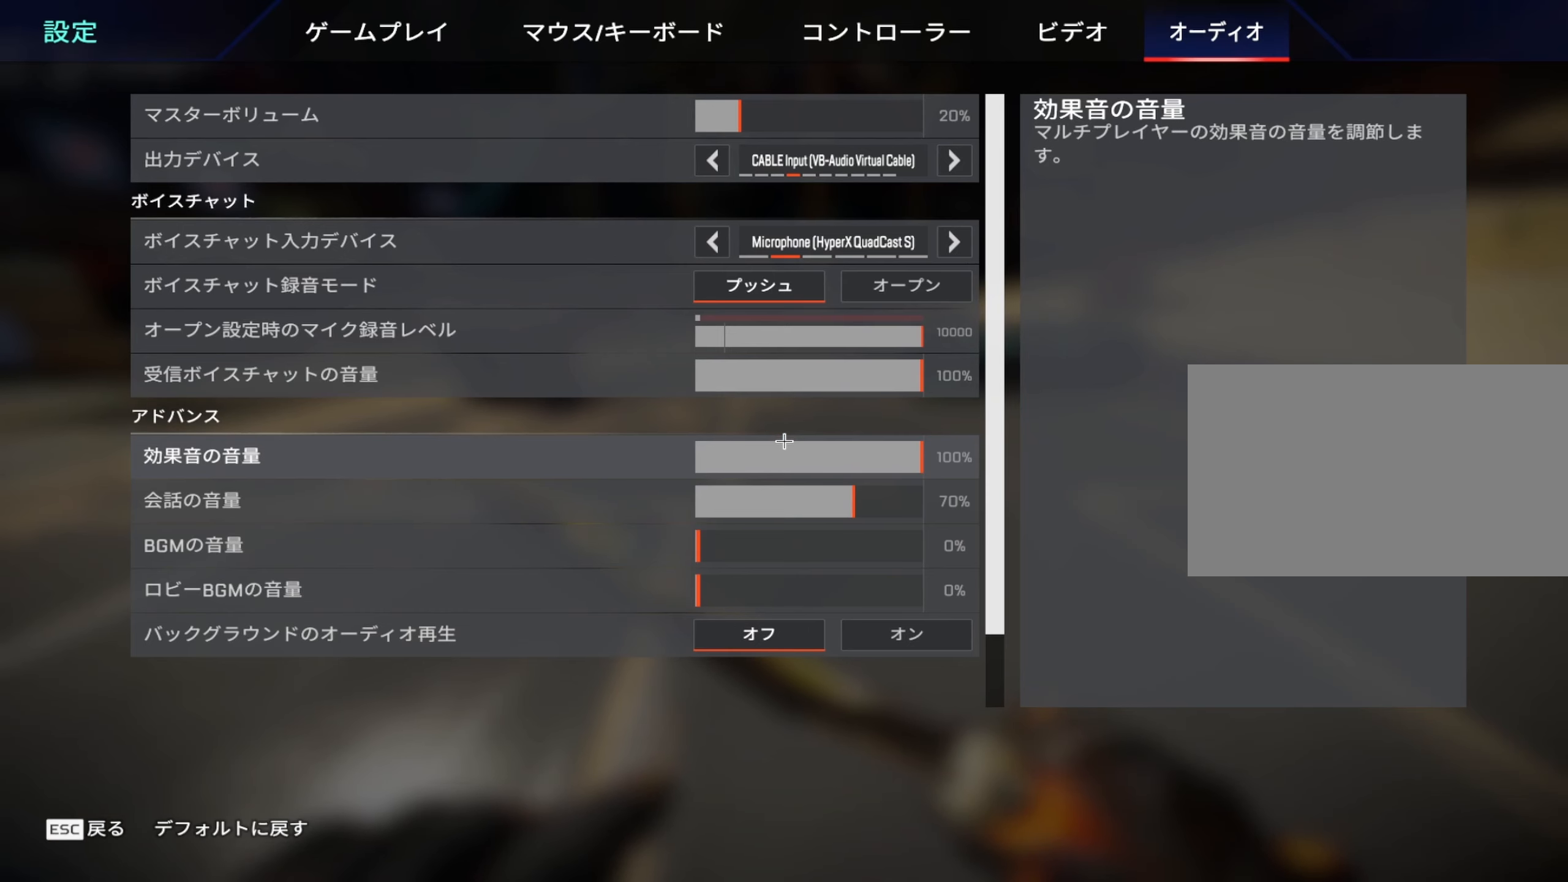
{"keys": [], "mouse": [], "events": []}
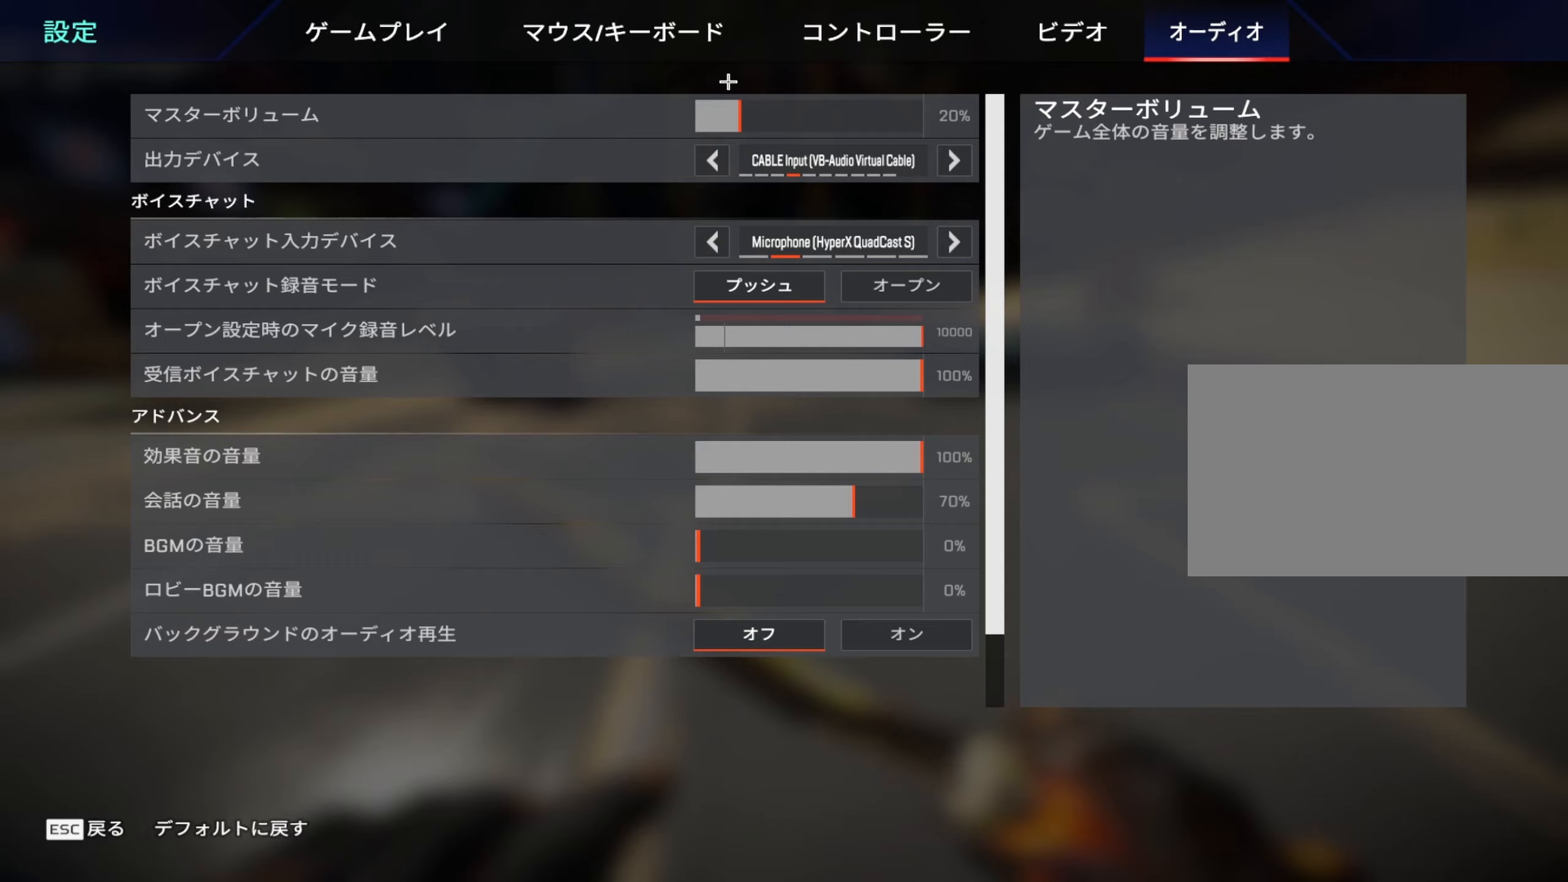
{"keys": [], "mouse": ["left"], "events": [[417, "mouse_left", "down"]]}
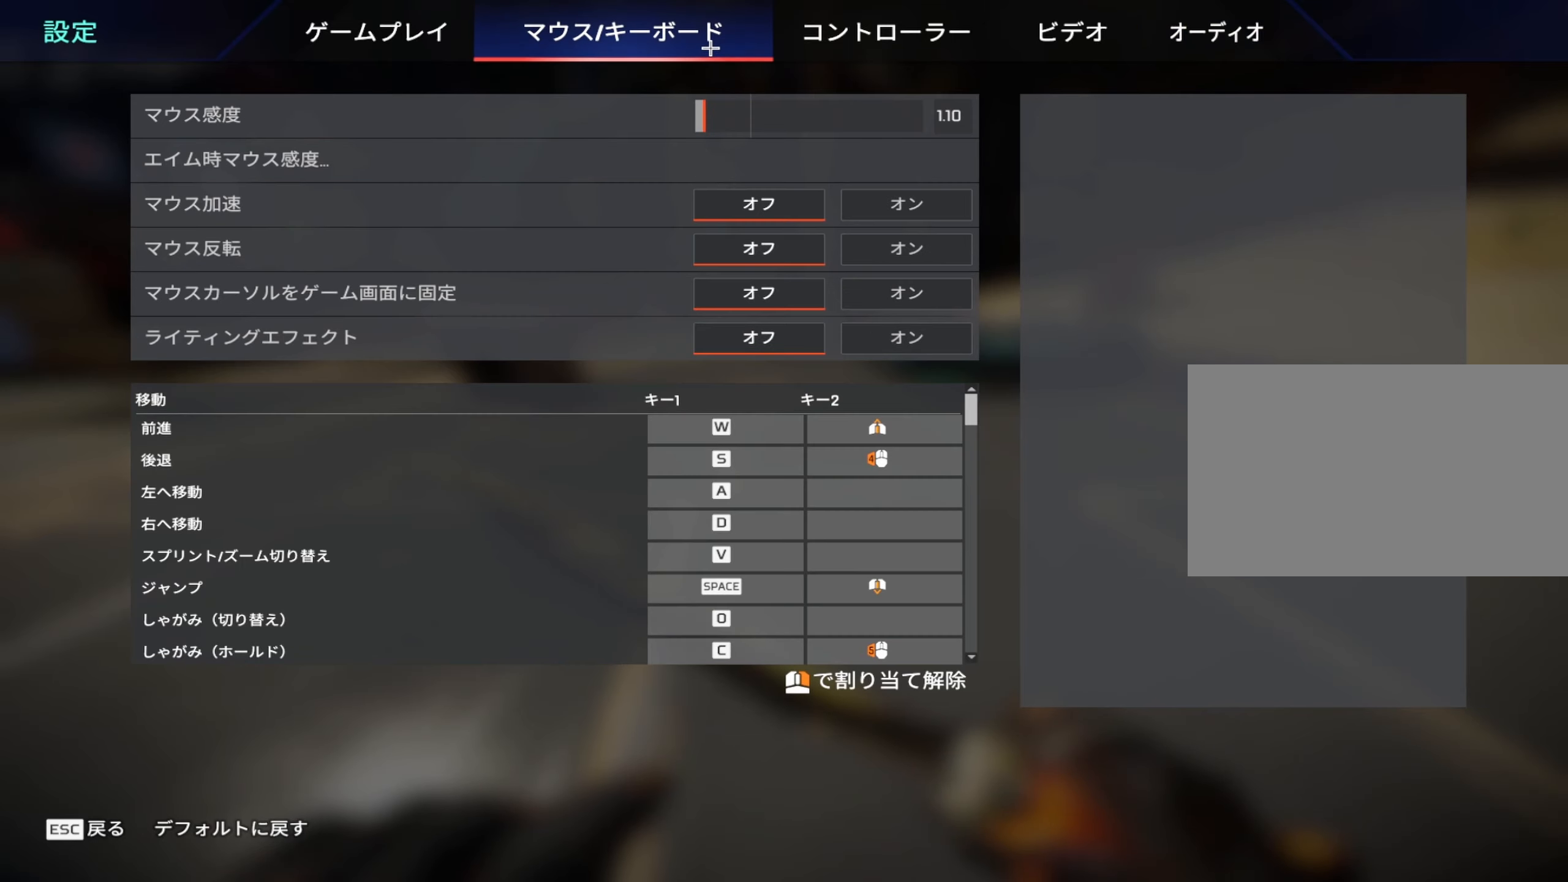
{"keys": [], "mouse": [], "events": [[67, "mouse_left", "up"]]}
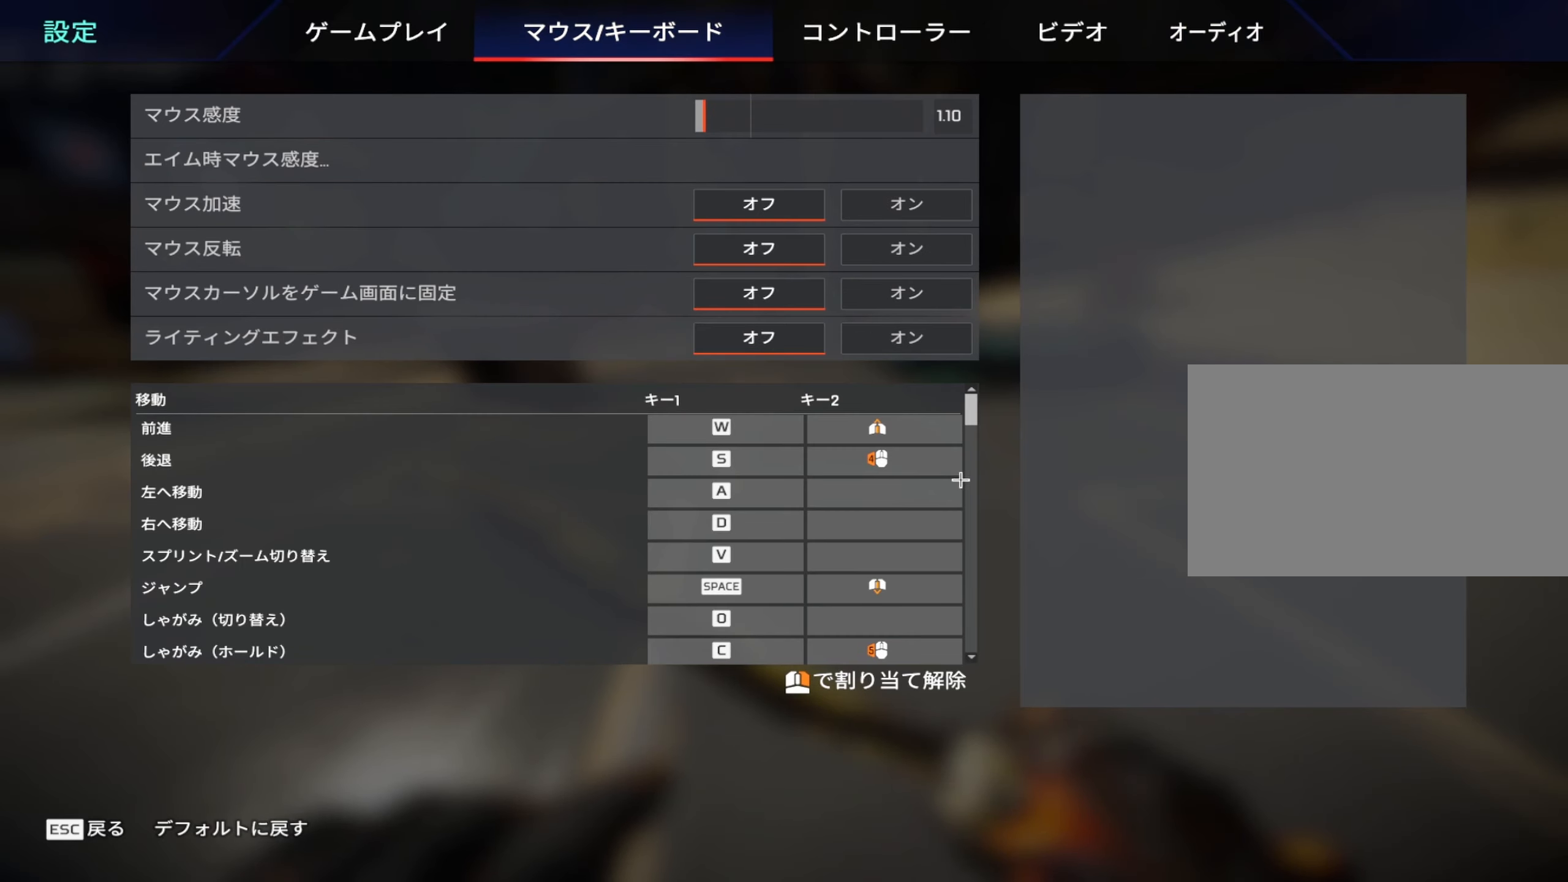
{"keys": [], "mouse": [], "events": []}
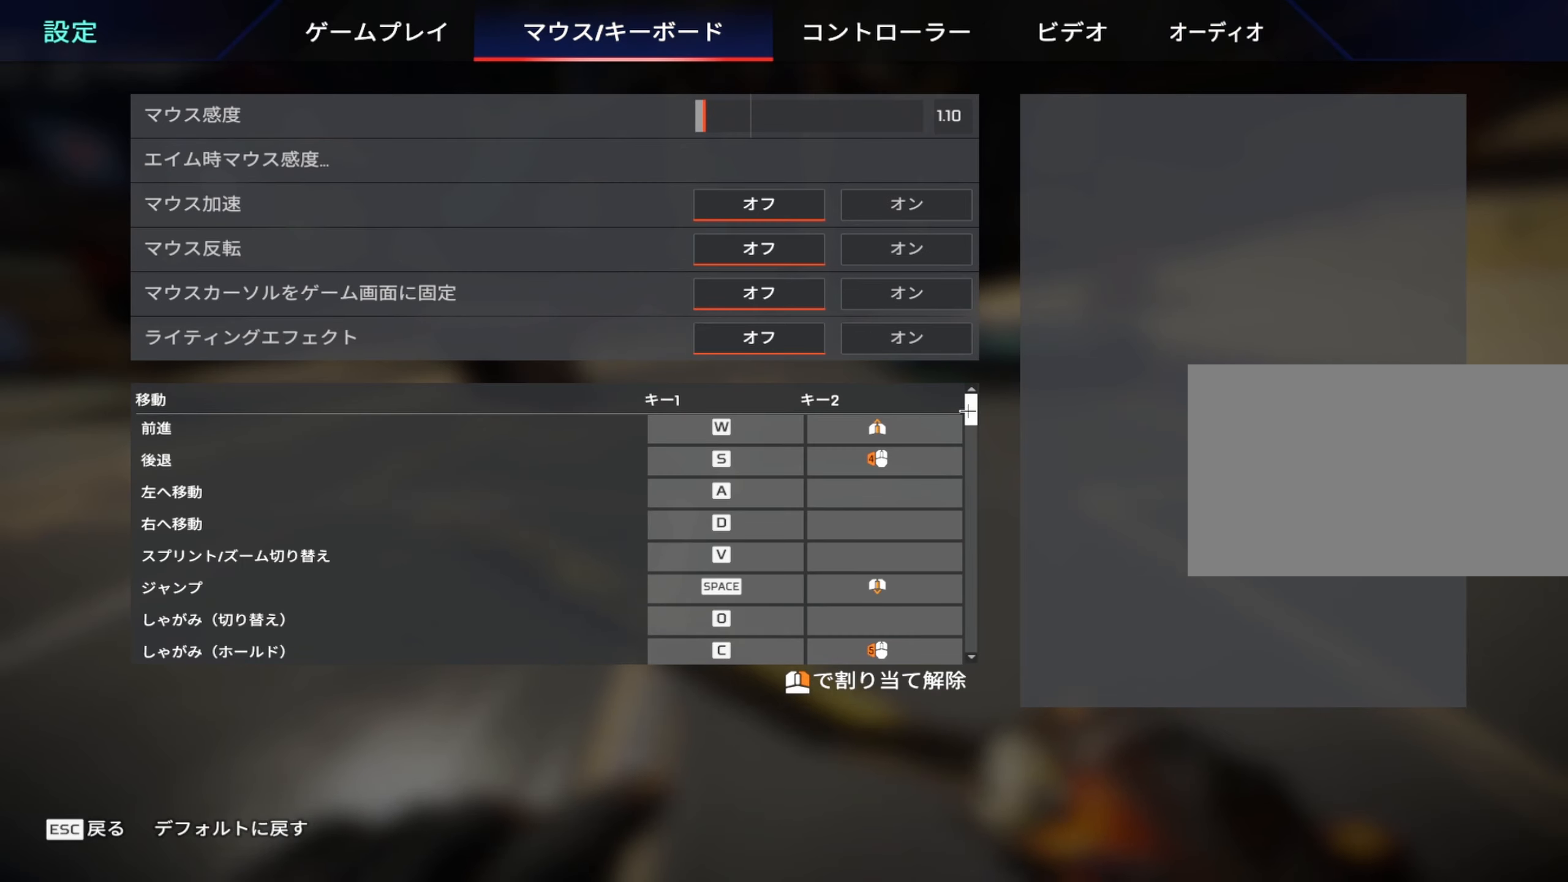
{"keys": [], "mouse": ["left"], "events": [[283, "mouse_left", "down"]]}
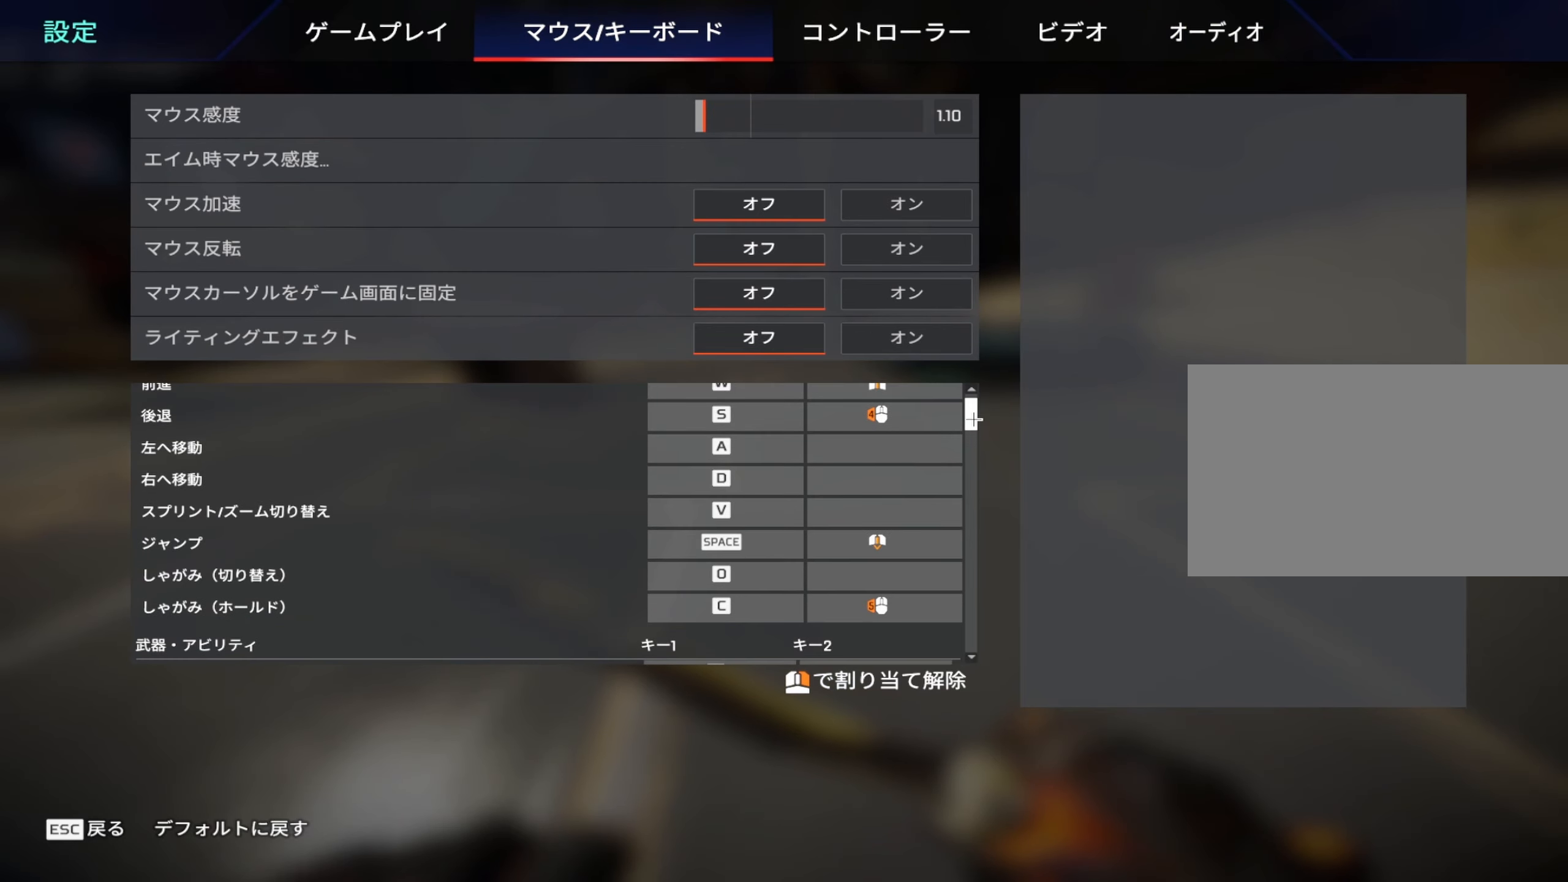
{"keys": [], "mouse": ["left"], "events": []}
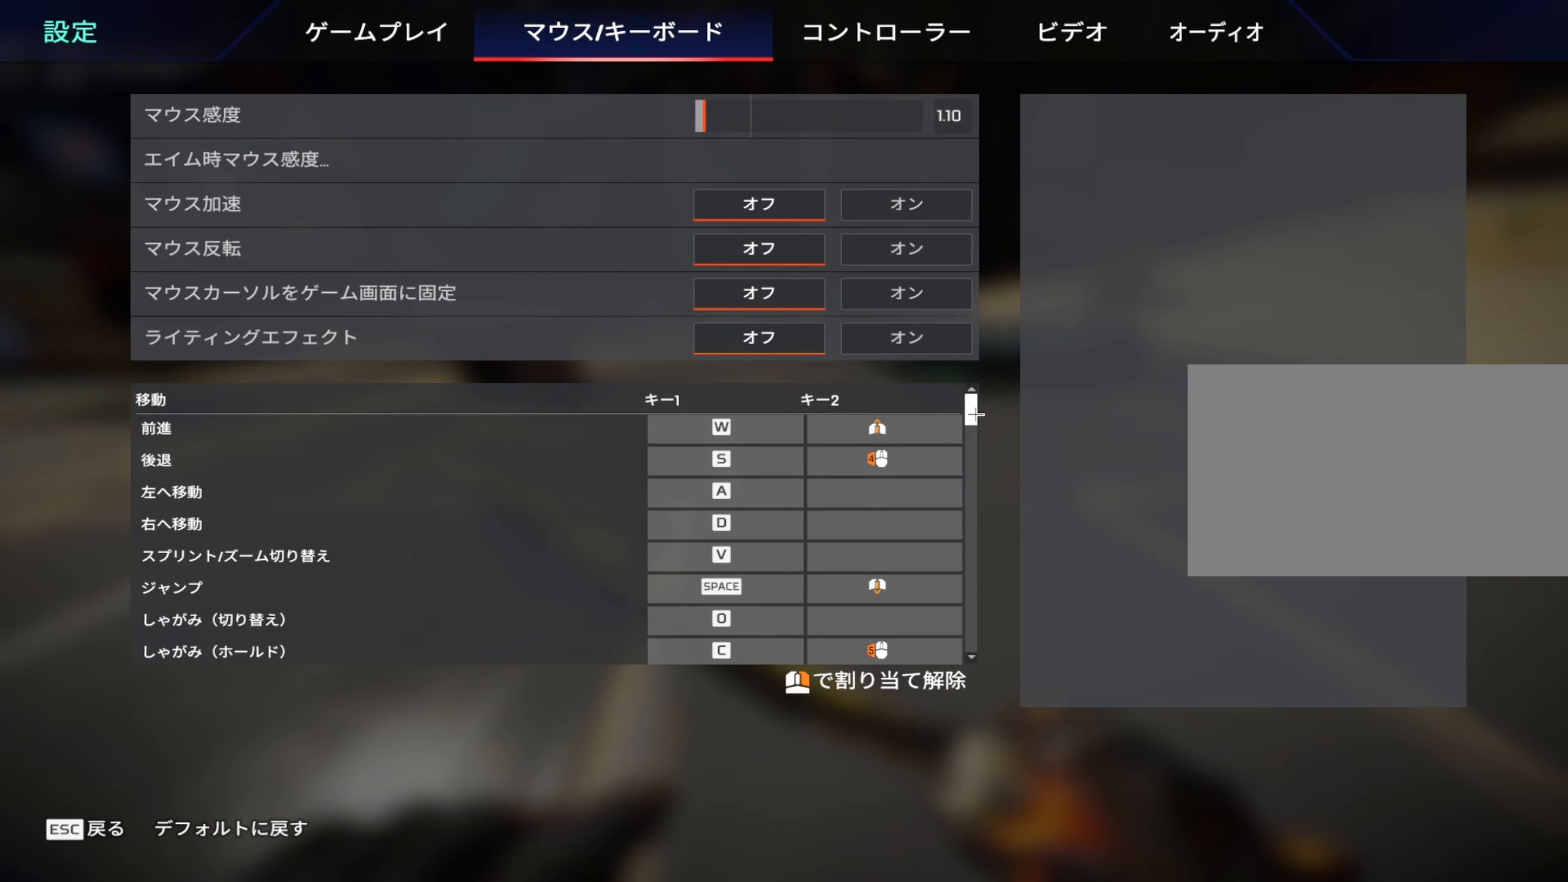
{"keys": [], "mouse": ["left"], "events": []}
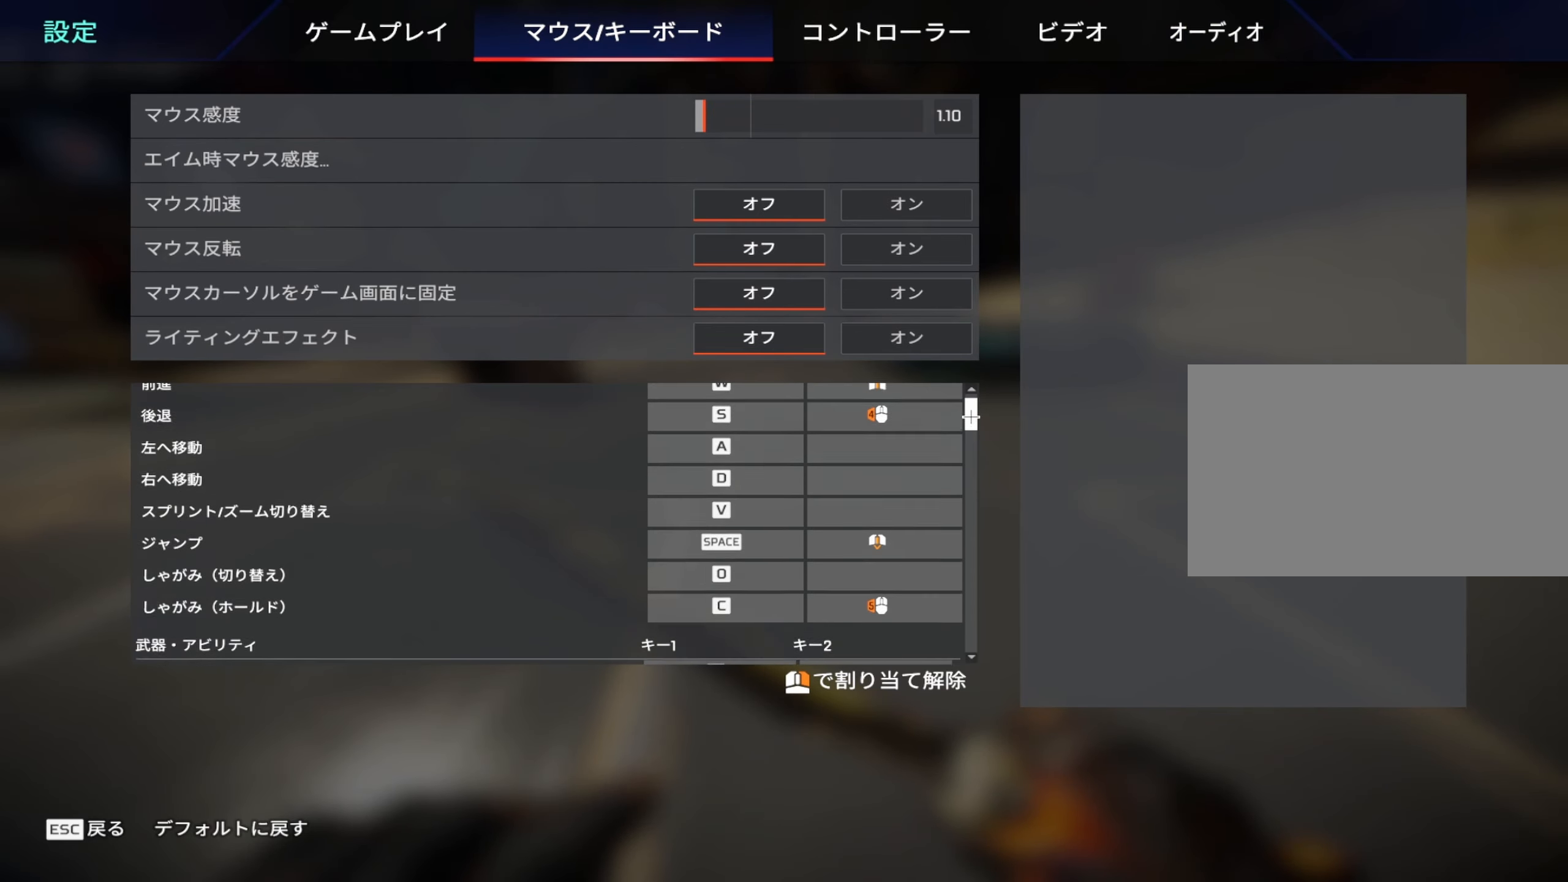
{"keys": [], "mouse": [], "events": [[467, "mouse_left", "up"]]}